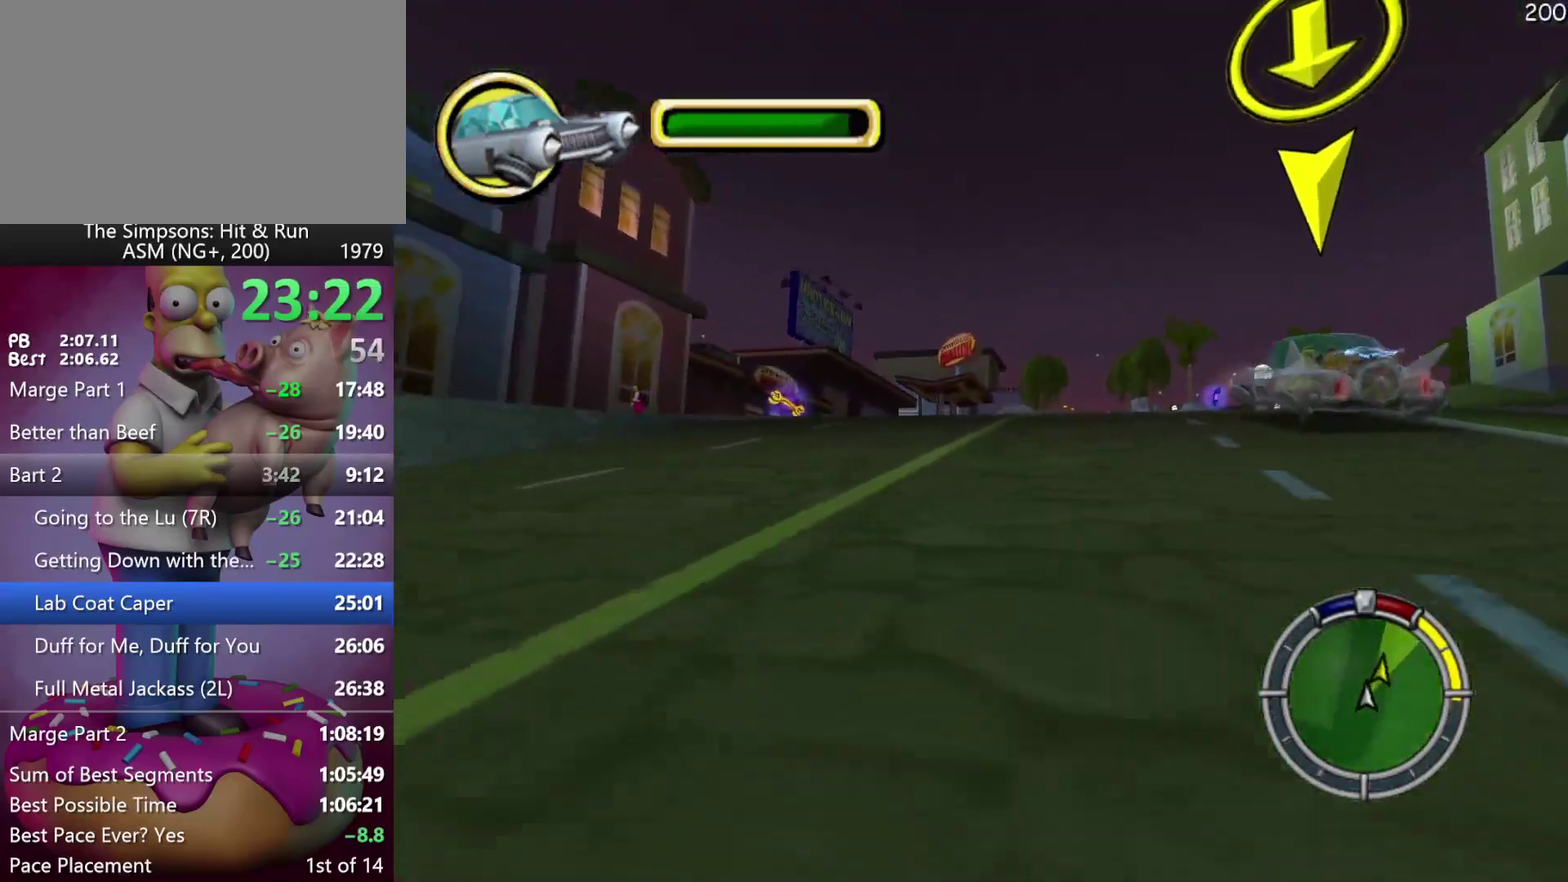
Gameplay with a controller (Xbox layout); each line is a JSON object with the inputs held at the frame after it. "events" lists button and stick changes between this image and that frame as [ms after this image, input, new state], when the widget could be followed in between. Not read: B DPAD_DOWN DPAD_UP L3 R3 Y.
{"buttons": ["R2"], "left_stick": "center", "events": [[333, "R2", "down"]]}
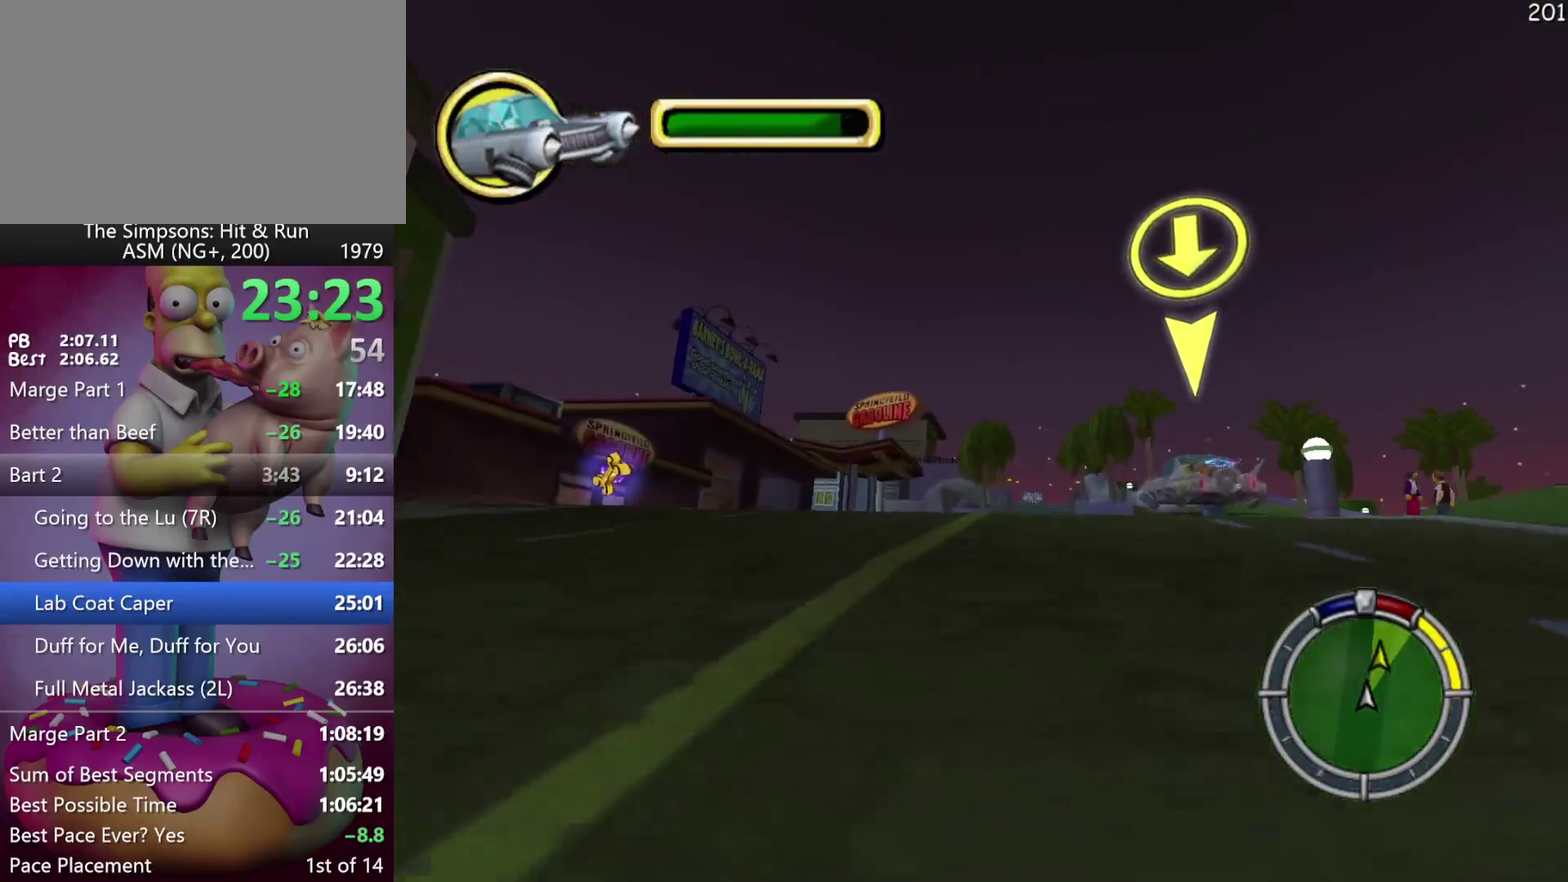
{"buttons": [], "left_stick": "center", "events": [[467, "R2", "up"]]}
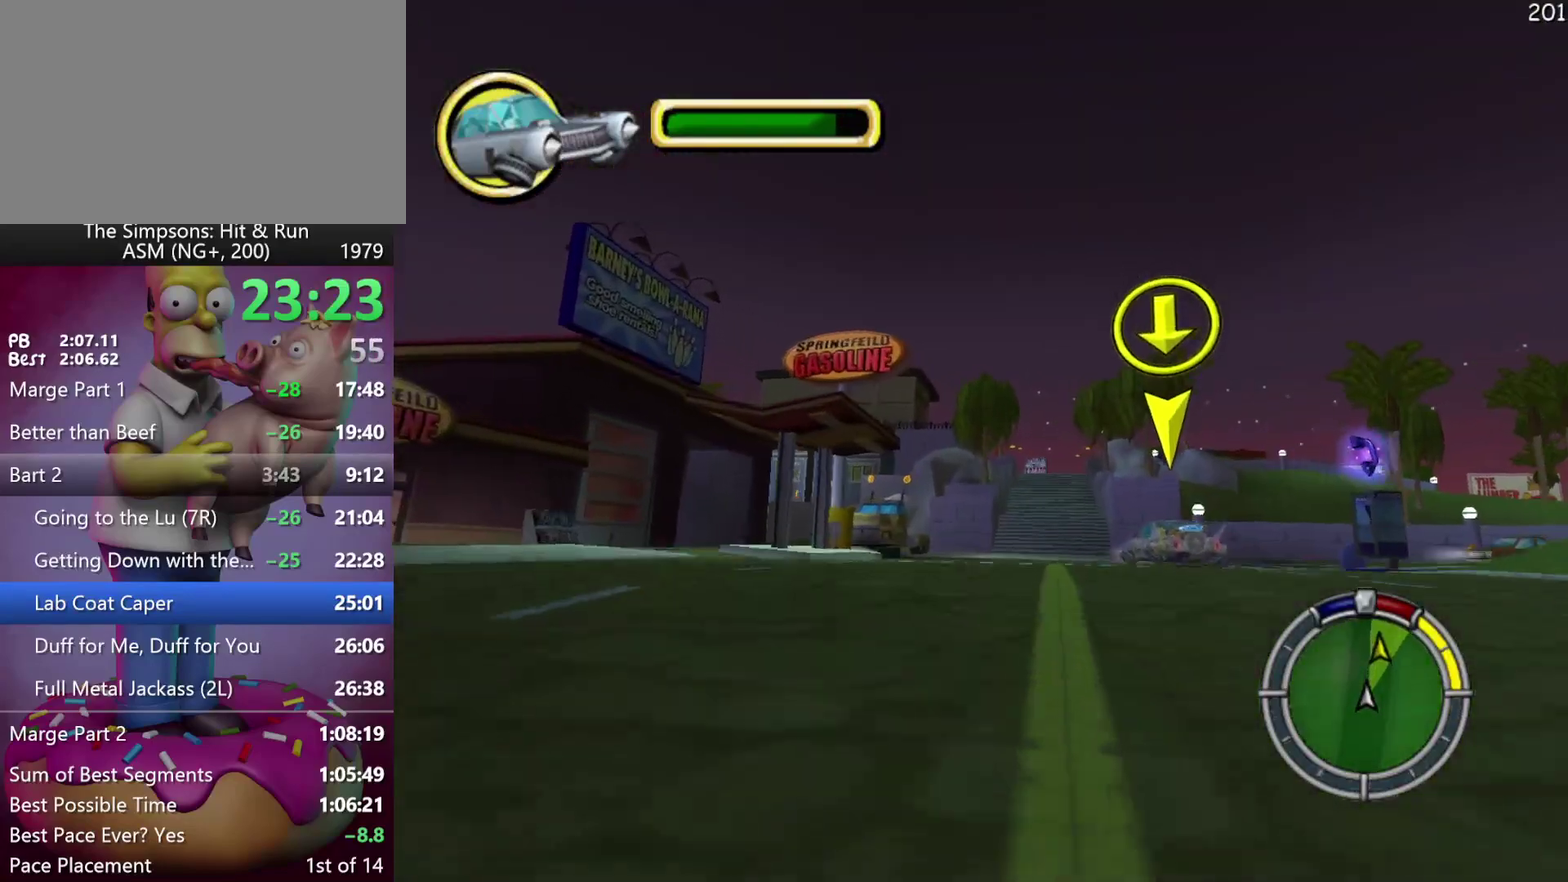
{"buttons": ["R2"], "left_stick": "center", "events": [[150, "DPAD_RIGHT", "down"], [150, "left_stick", "right"], [267, "DPAD_RIGHT", "up"], [267, "left_stick", "center"], [467, "R2", "down"]]}
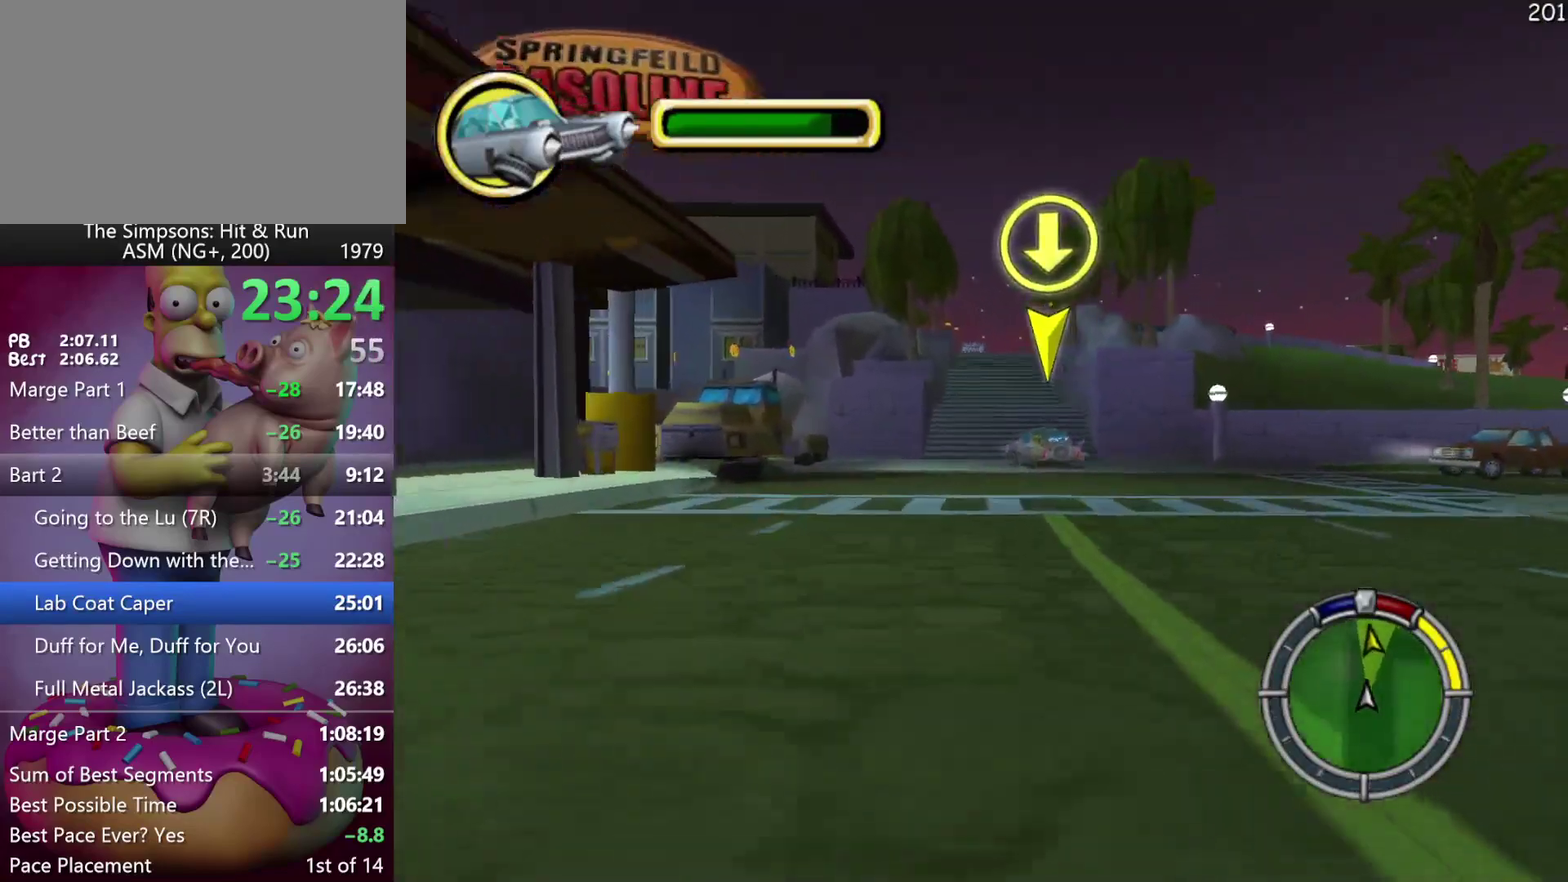
{"buttons": ["R2"], "left_stick": "center", "events": []}
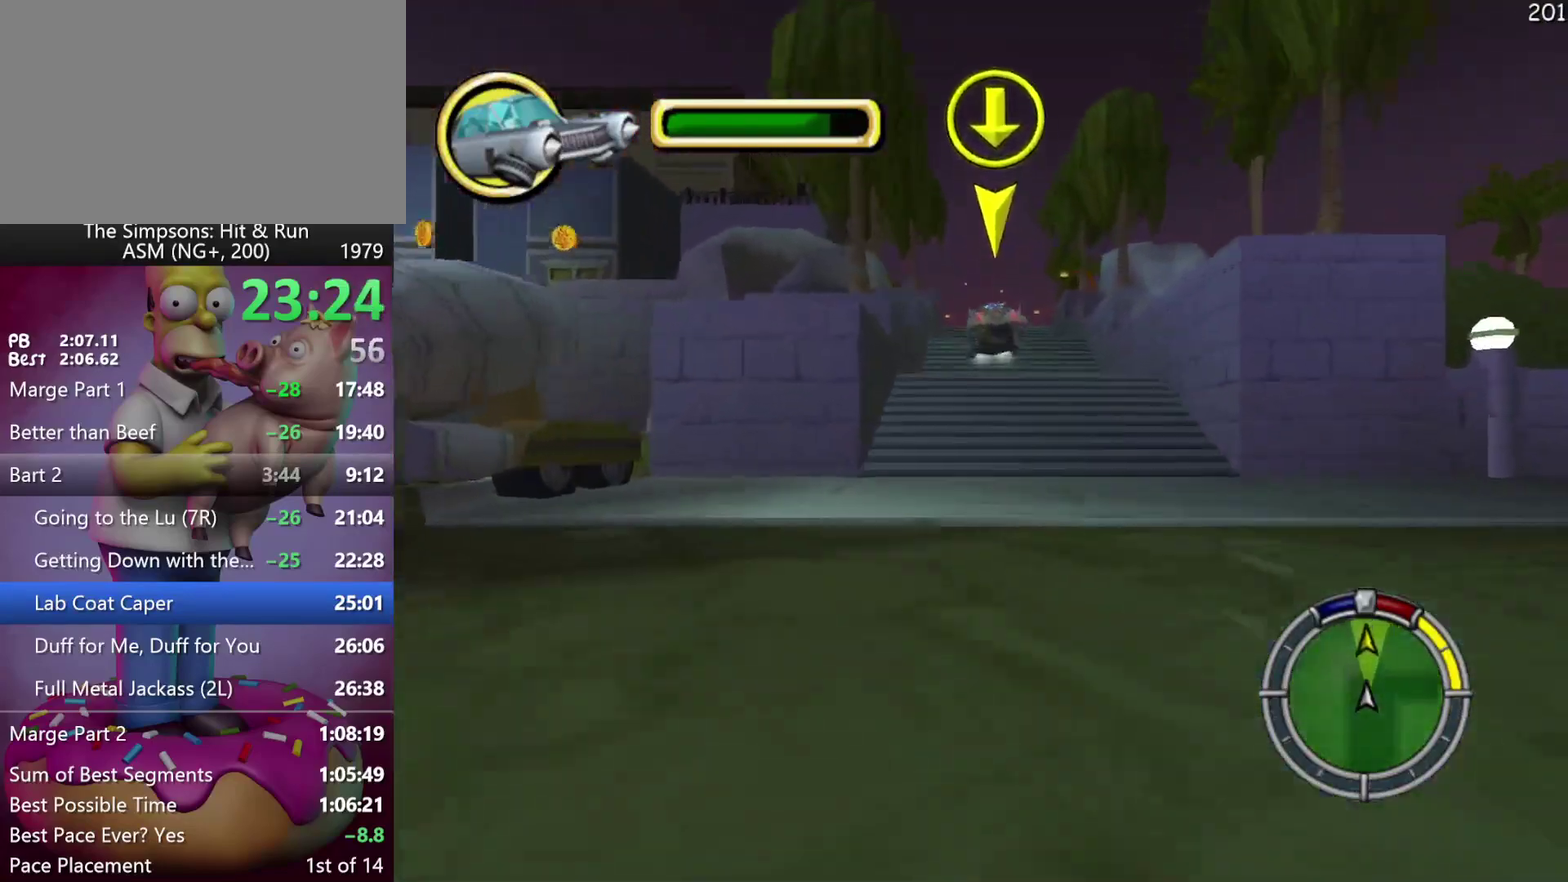
{"buttons": [], "left_stick": "center", "events": [[400, "R2", "up"]]}
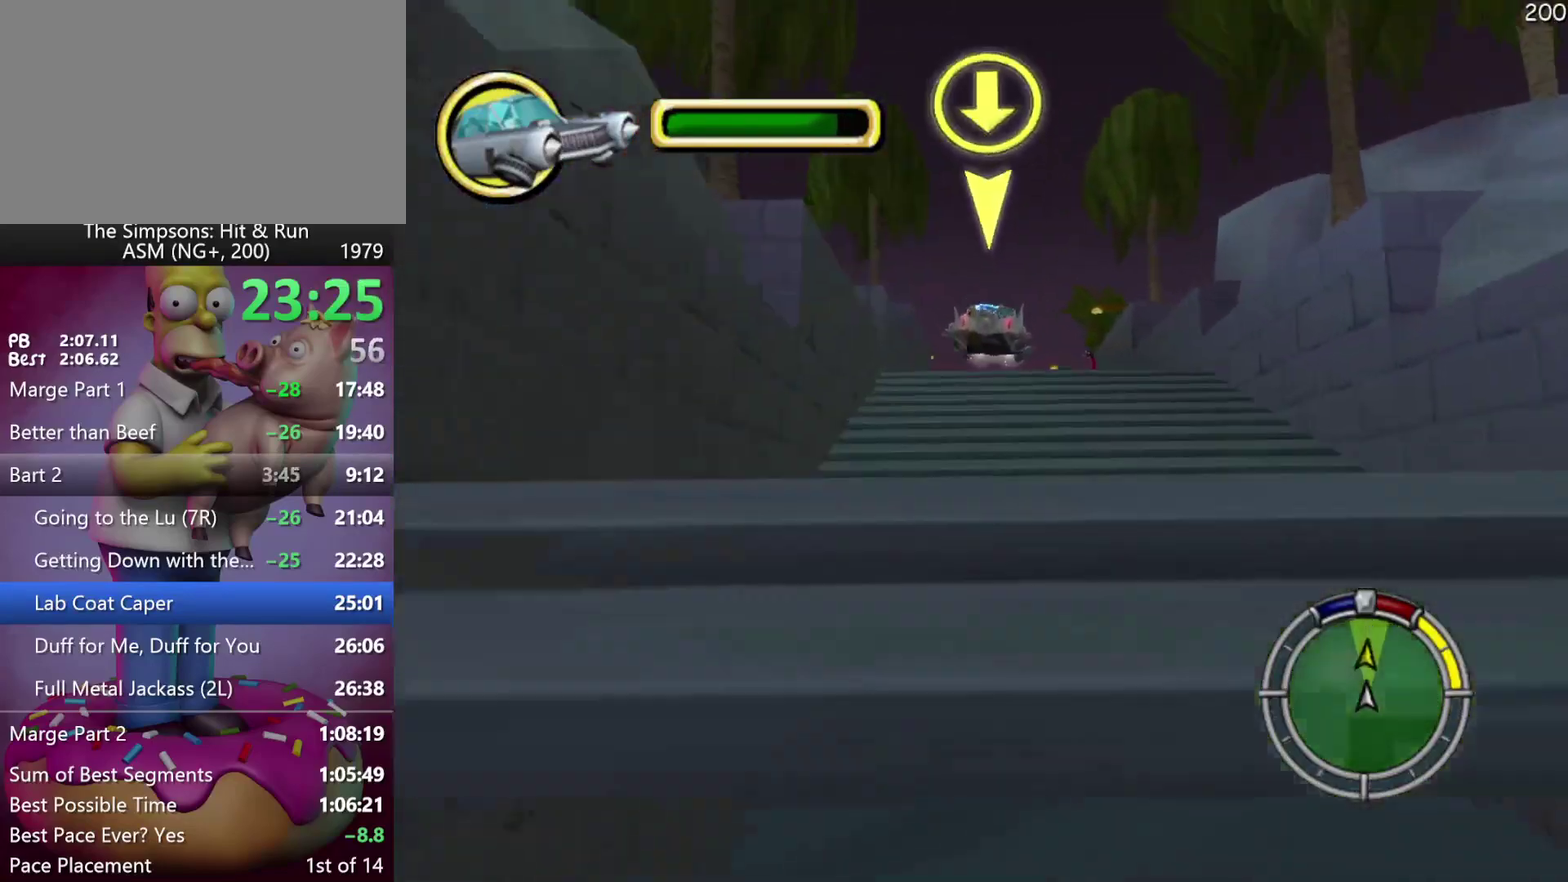
{"buttons": [], "left_stick": "center", "events": []}
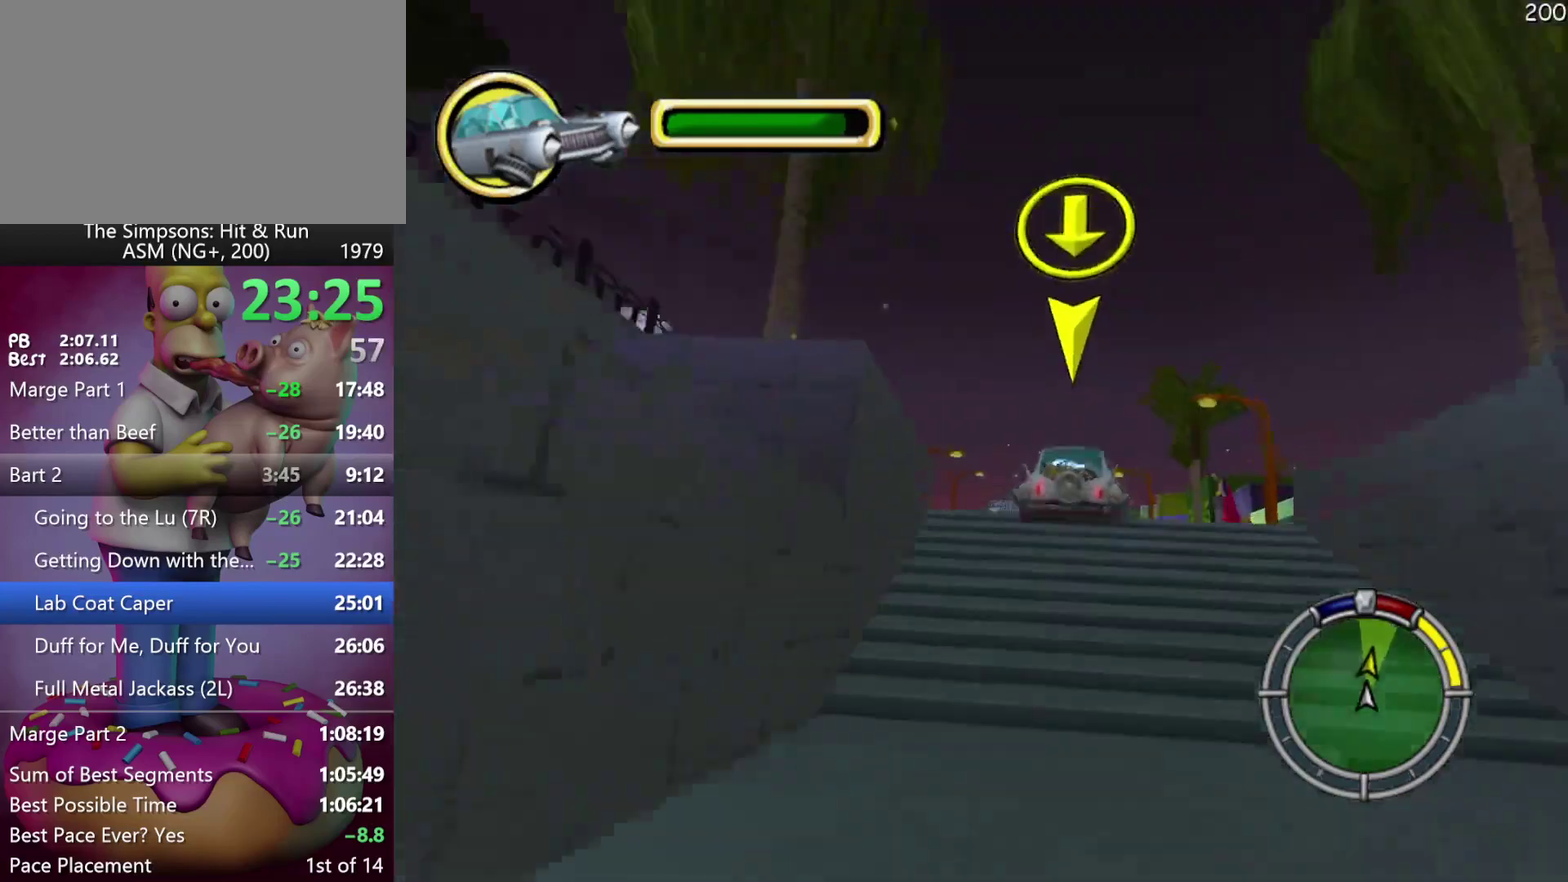
{"buttons": [], "left_stick": "center", "events": [[33, "left_stick", "right"], [50, "DPAD_RIGHT", "down"], [250, "DPAD_RIGHT", "up"], [267, "left_stick", "center"]]}
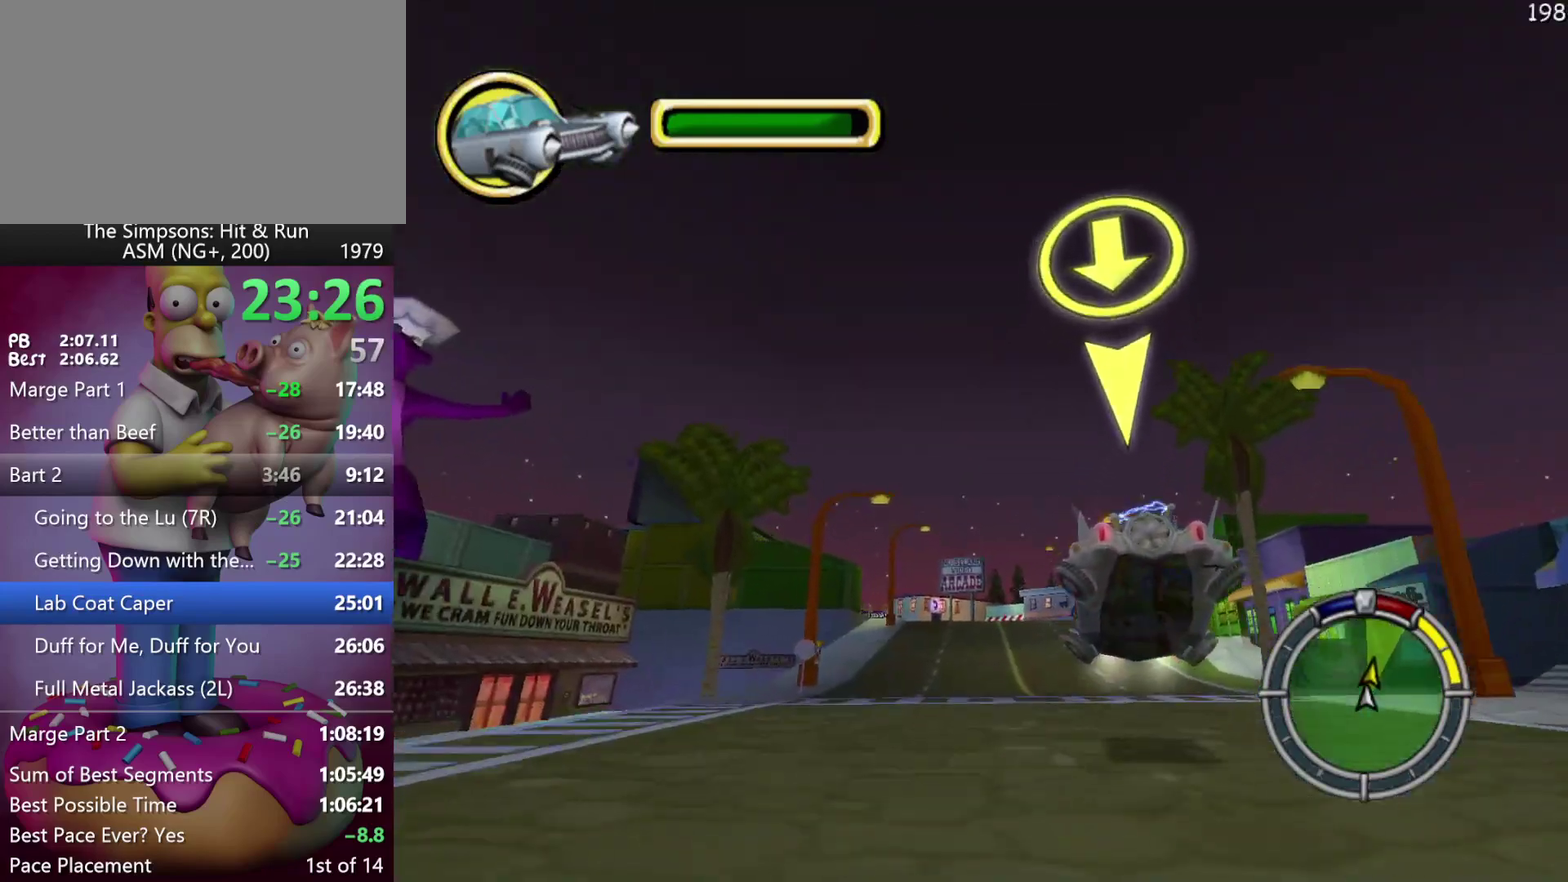
{"buttons": [], "left_stick": "center", "events": [[100, "DPAD_RIGHT", "down"], [100, "left_stick", "right"], [267, "DPAD_RIGHT", "up"], [267, "left_stick", "center"]]}
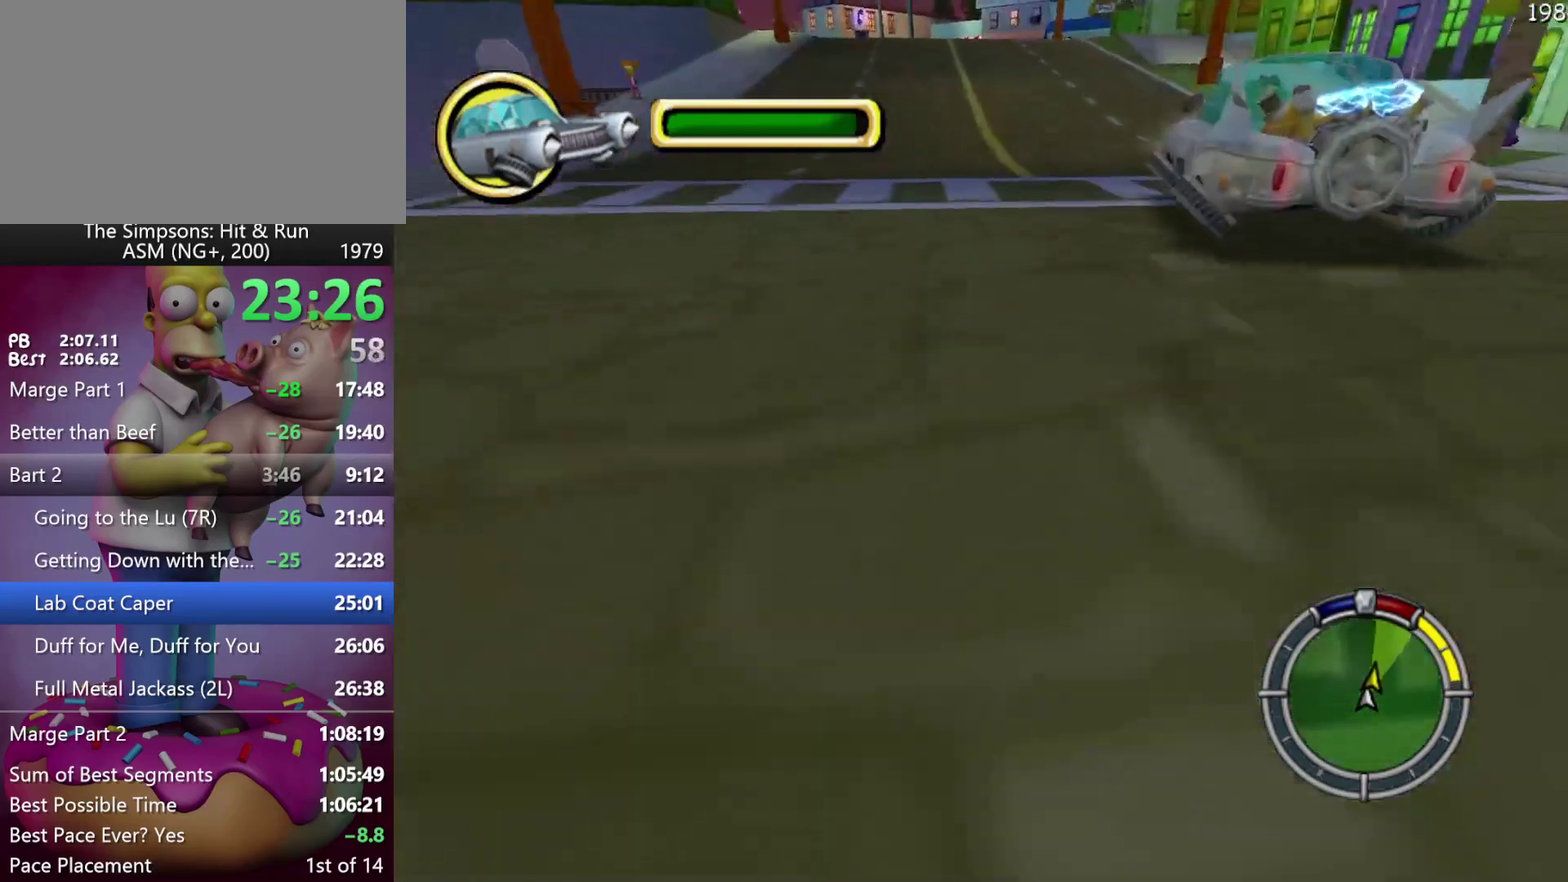
{"buttons": ["DPAD_RIGHT"], "left_stick": "right", "events": [[350, "DPAD_RIGHT", "down"], [350, "left_stick", "right"]]}
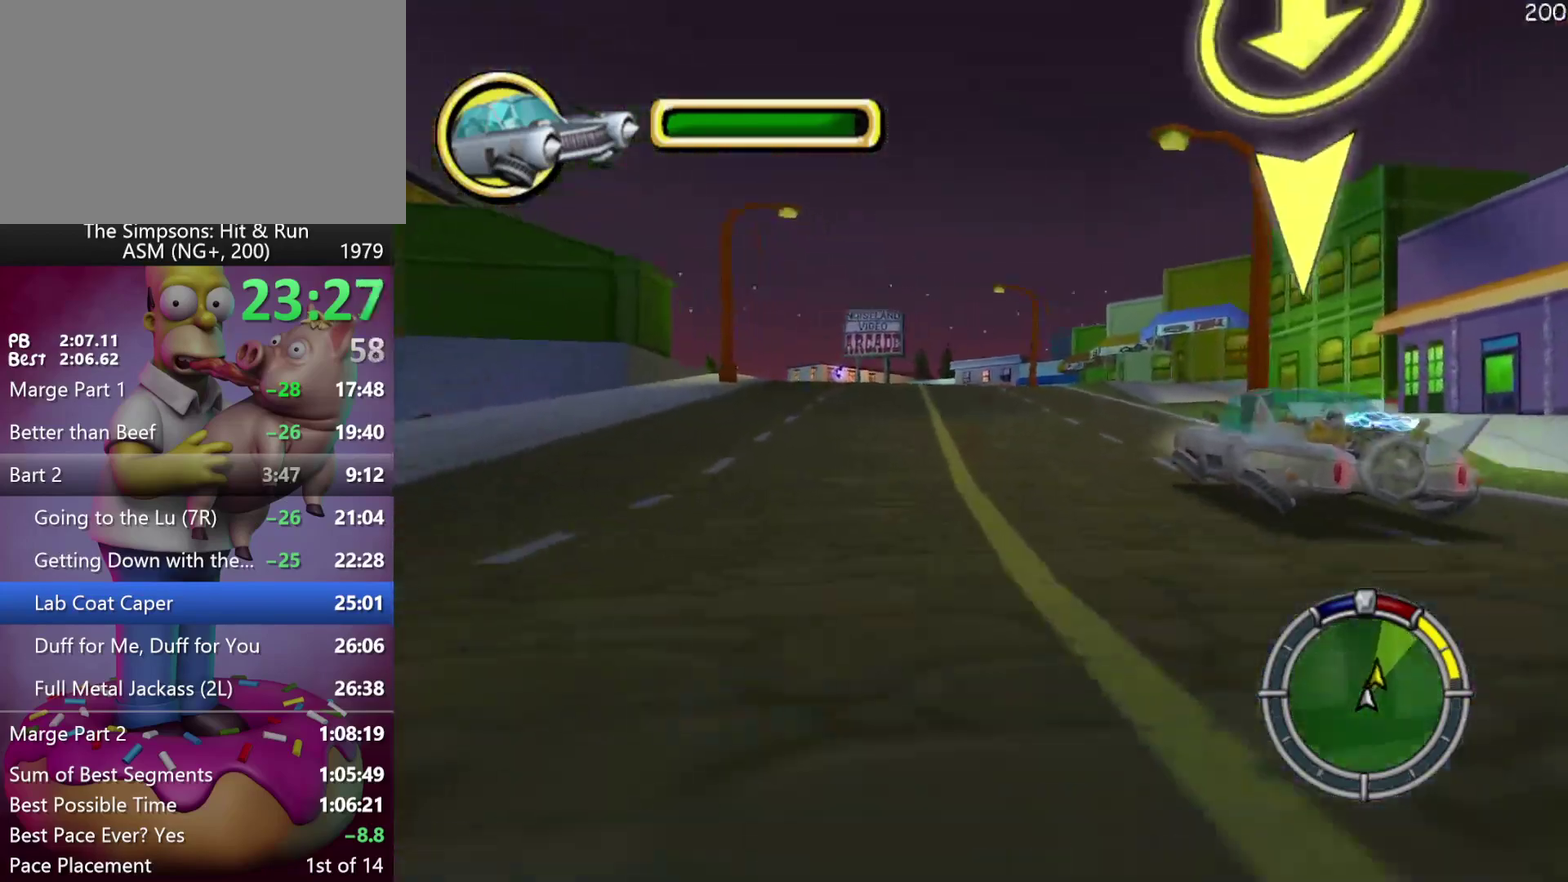
{"buttons": ["R2"], "left_stick": "center", "events": [[17, "DPAD_RIGHT", "up"], [17, "left_stick", "center"], [217, "DPAD_RIGHT", "down"], [217, "left_stick", "right"], [383, "DPAD_RIGHT", "up"], [383, "left_stick", "center"], [483, "R2", "down"]]}
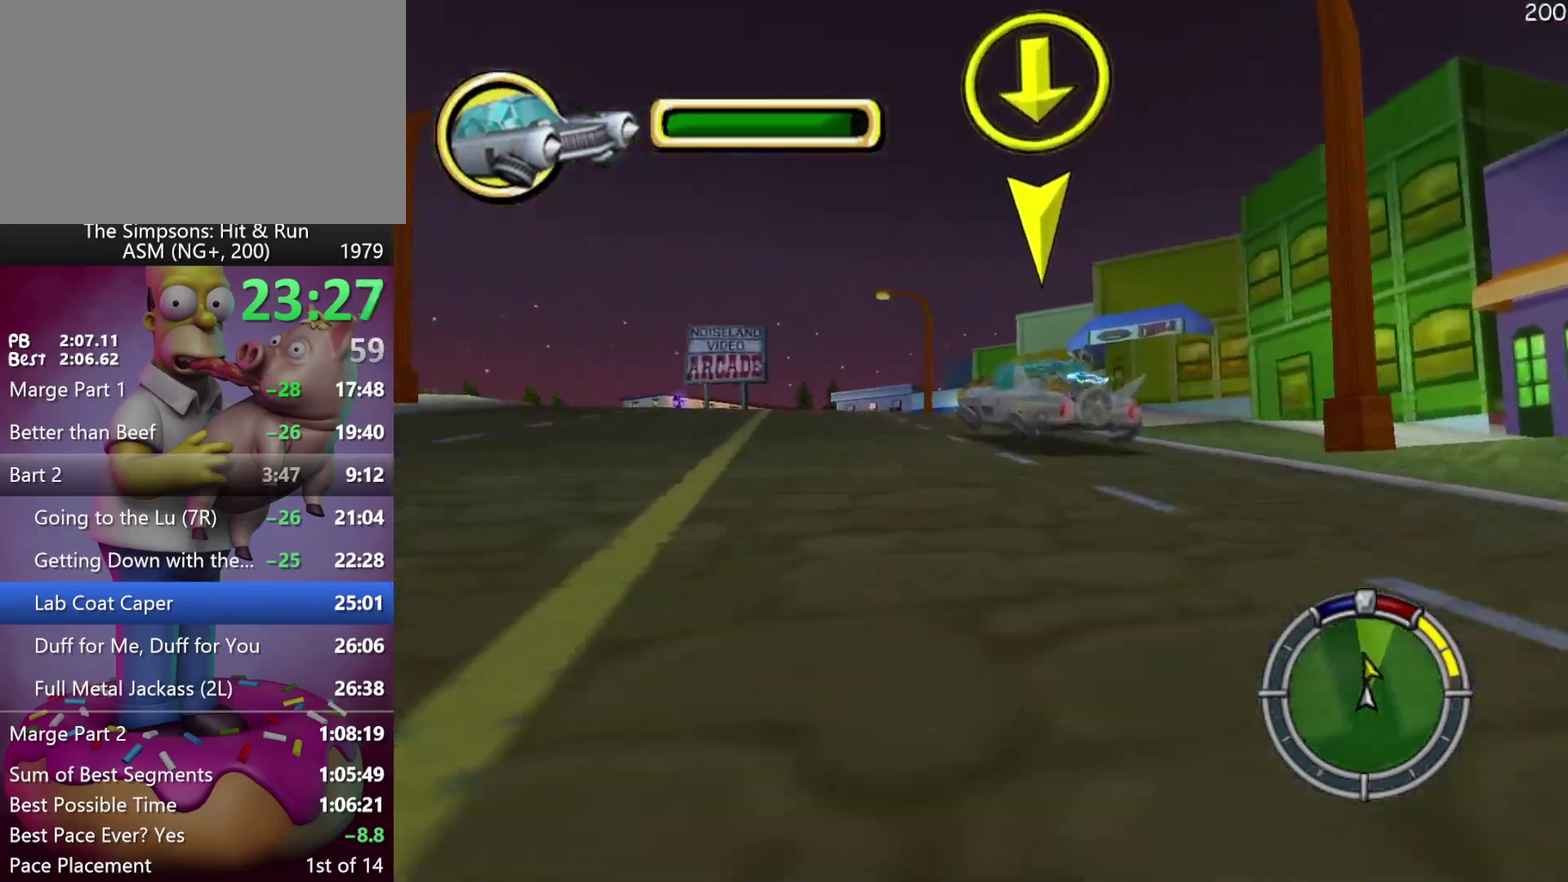
{"buttons": ["X", "R2", "DPAD_LEFT"], "left_stick": "left", "events": [[350, "X", "down"], [400, "DPAD_LEFT", "down"], [450, "left_stick", "left"]]}
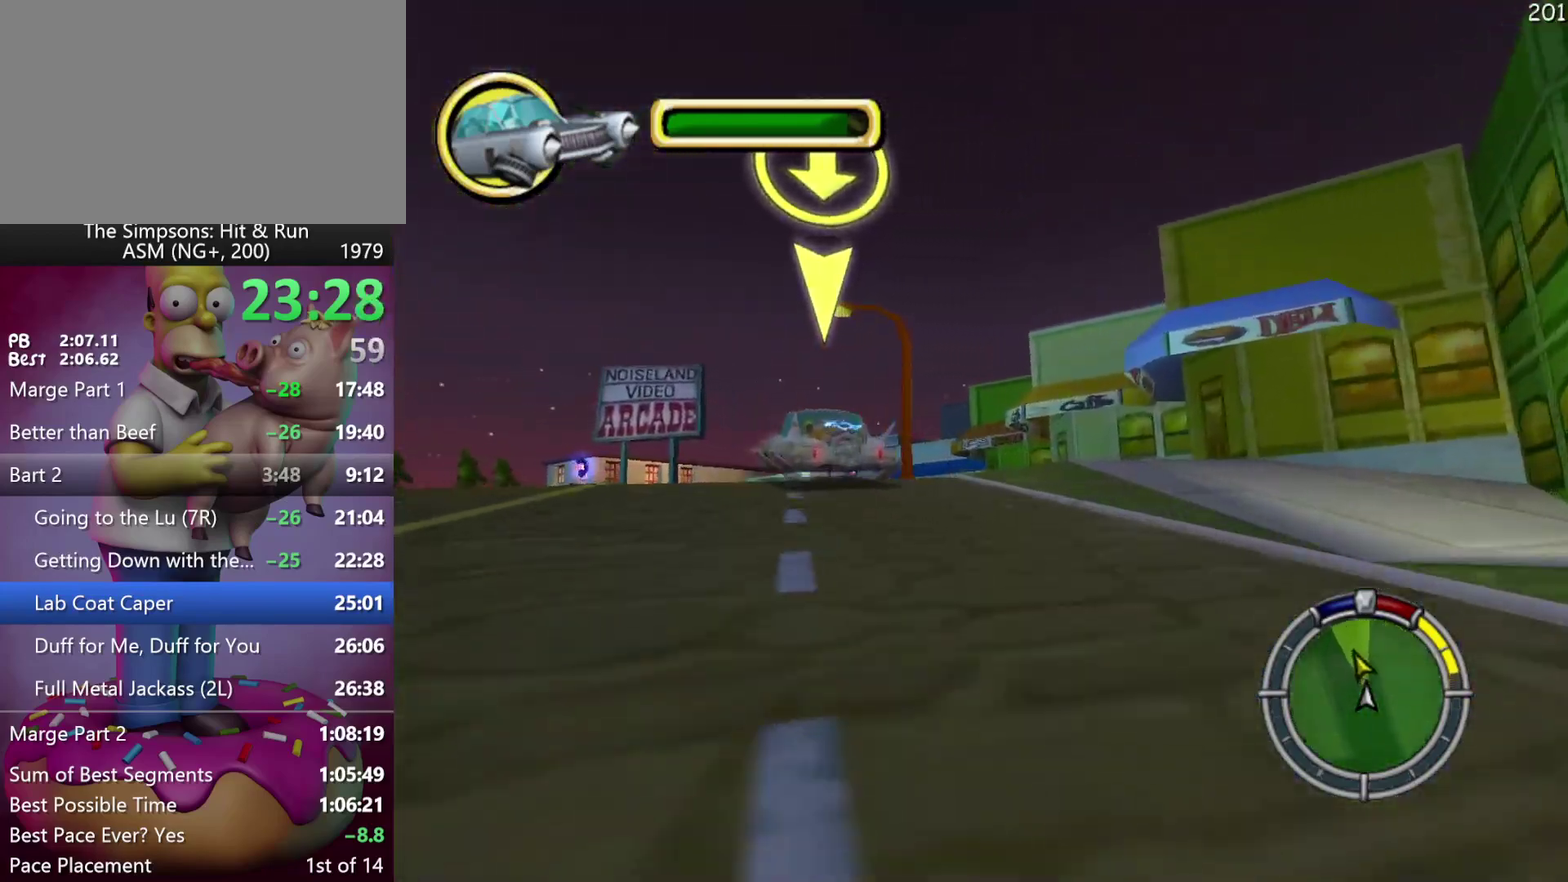
{"buttons": ["A", "L2", "DPAD_LEFT"], "left_stick": "up-left", "events": [[317, "R2", "up"], [333, "X", "up"], [383, "left_stick", "up-left"], [400, "L2", "down"], [467, "A", "down"]]}
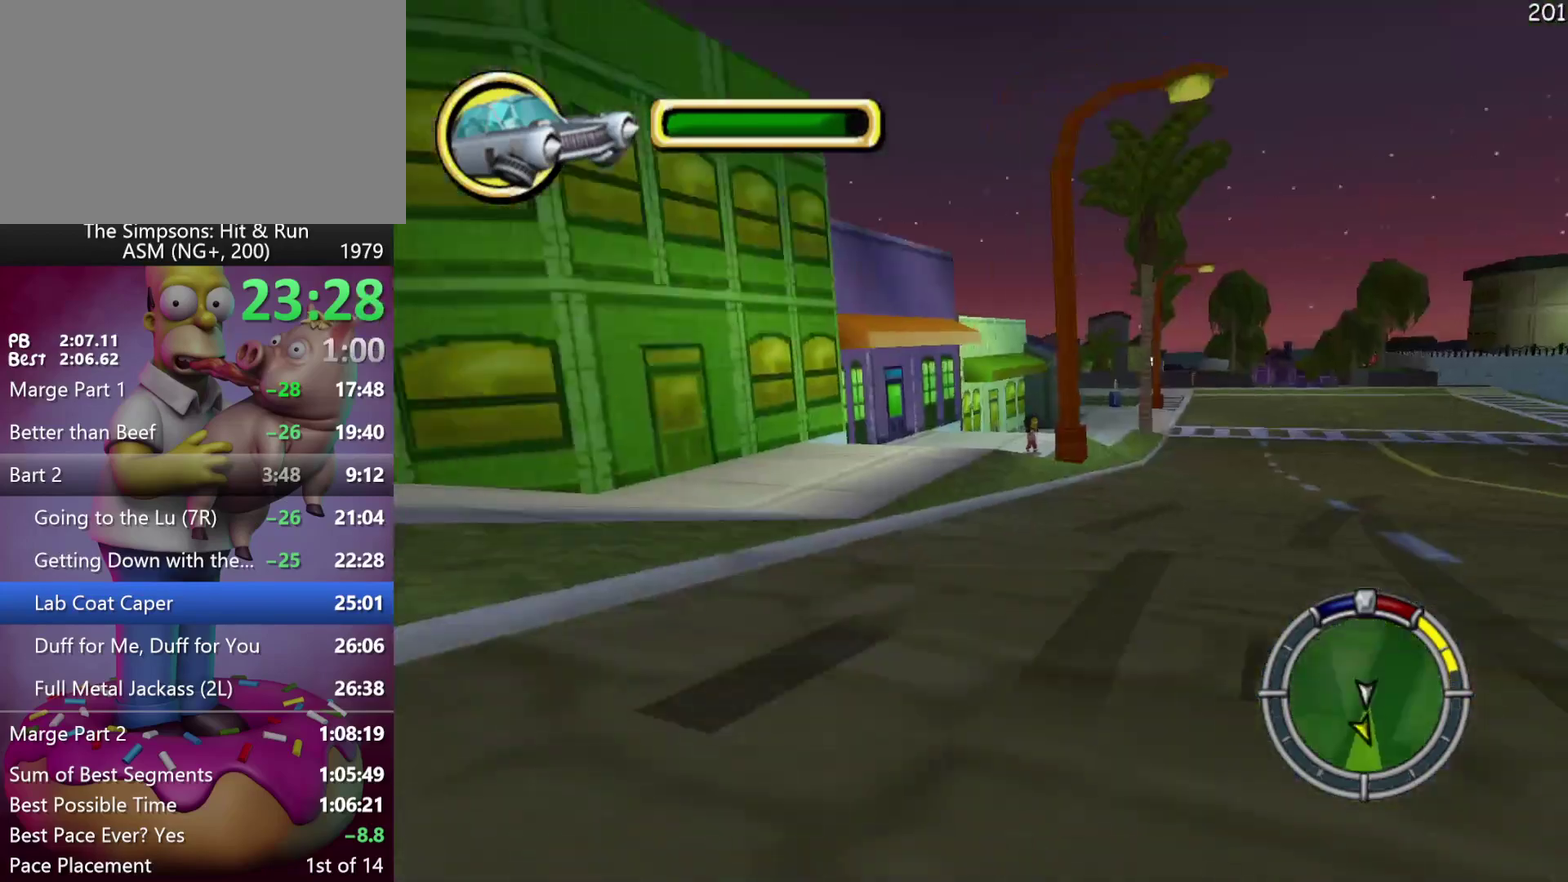
{"buttons": ["X", "L2", "R2", "DPAD_LEFT"], "left_stick": "left", "events": [[150, "A", "up"], [167, "left_stick", "left"], [250, "X", "down"], [267, "R2", "down"]]}
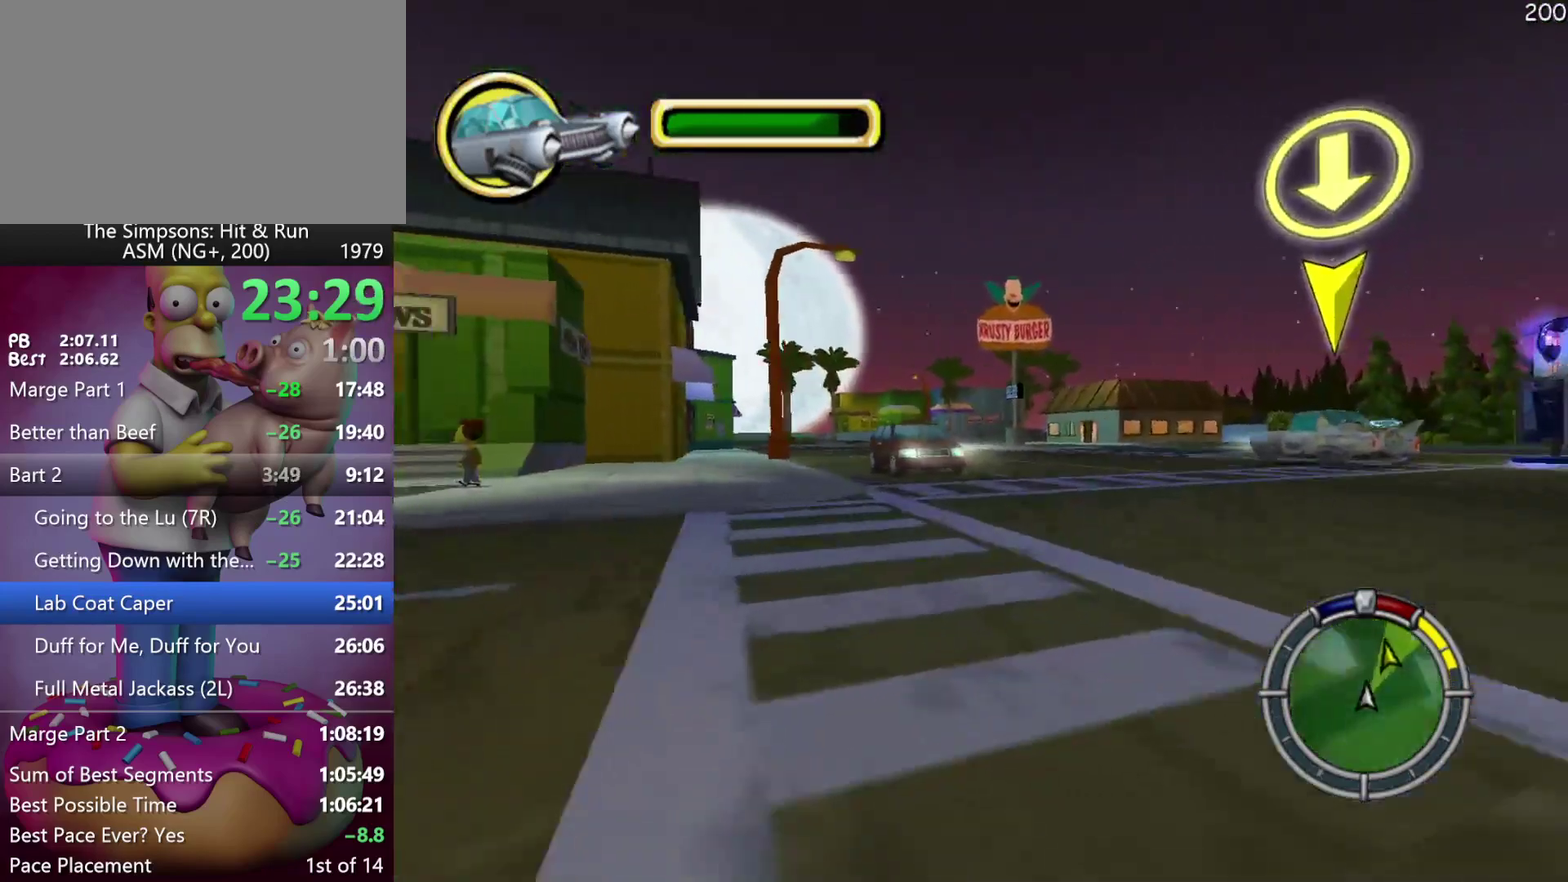
{"buttons": ["X", "L2", "DPAD_LEFT"], "left_stick": "left", "events": [[217, "R2", "up"]]}
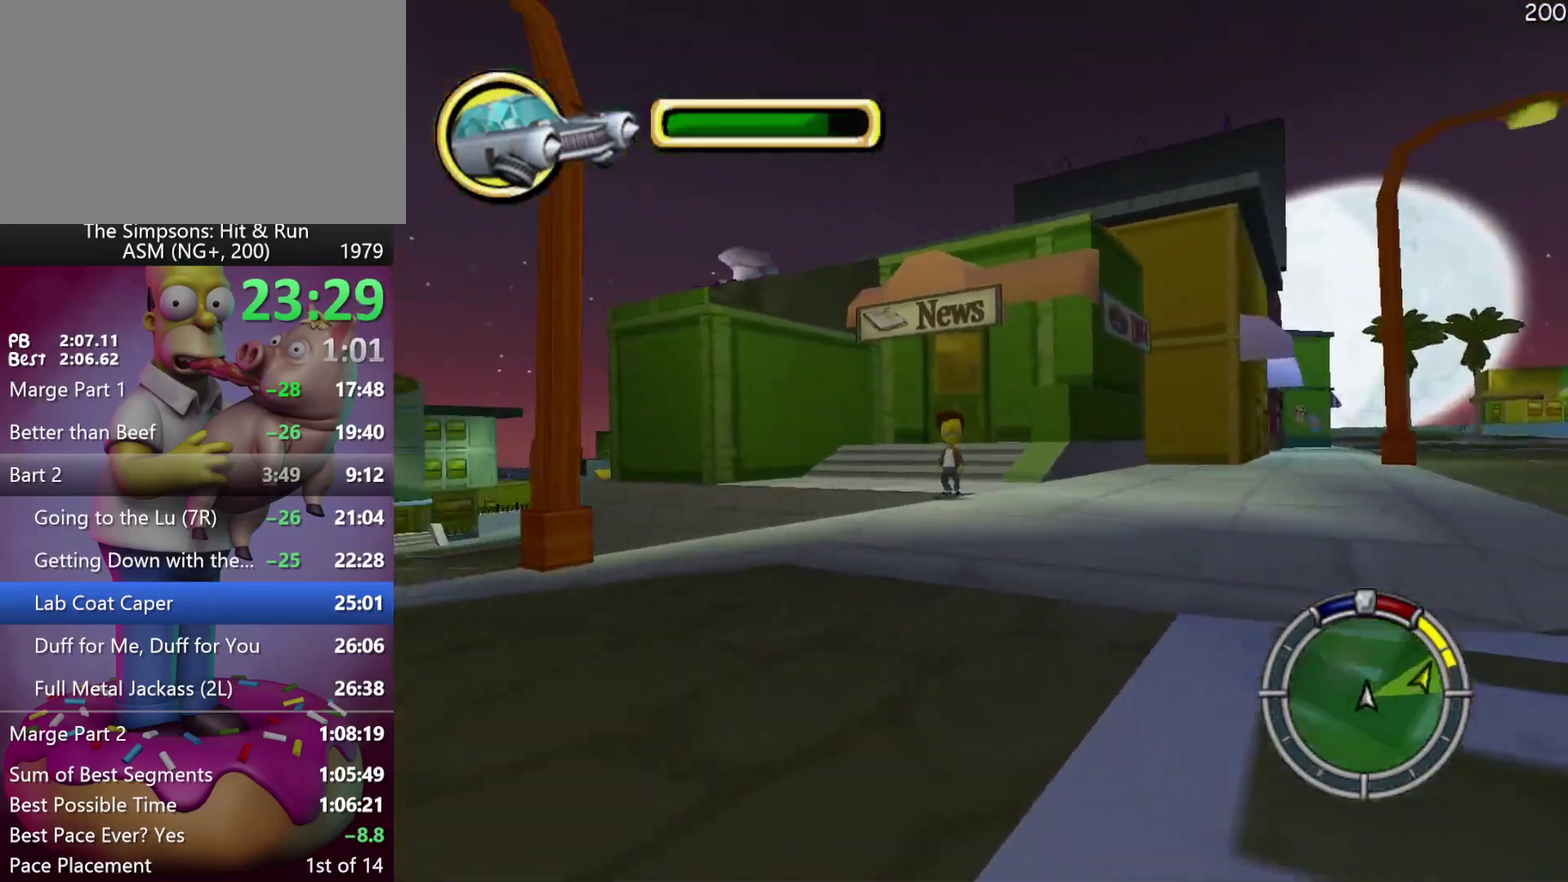
{"buttons": ["R2"], "left_stick": "center", "events": [[33, "R2", "down"], [167, "L2", "up"], [167, "X", "up"], [317, "DPAD_LEFT", "up"], [317, "left_stick", "center"]]}
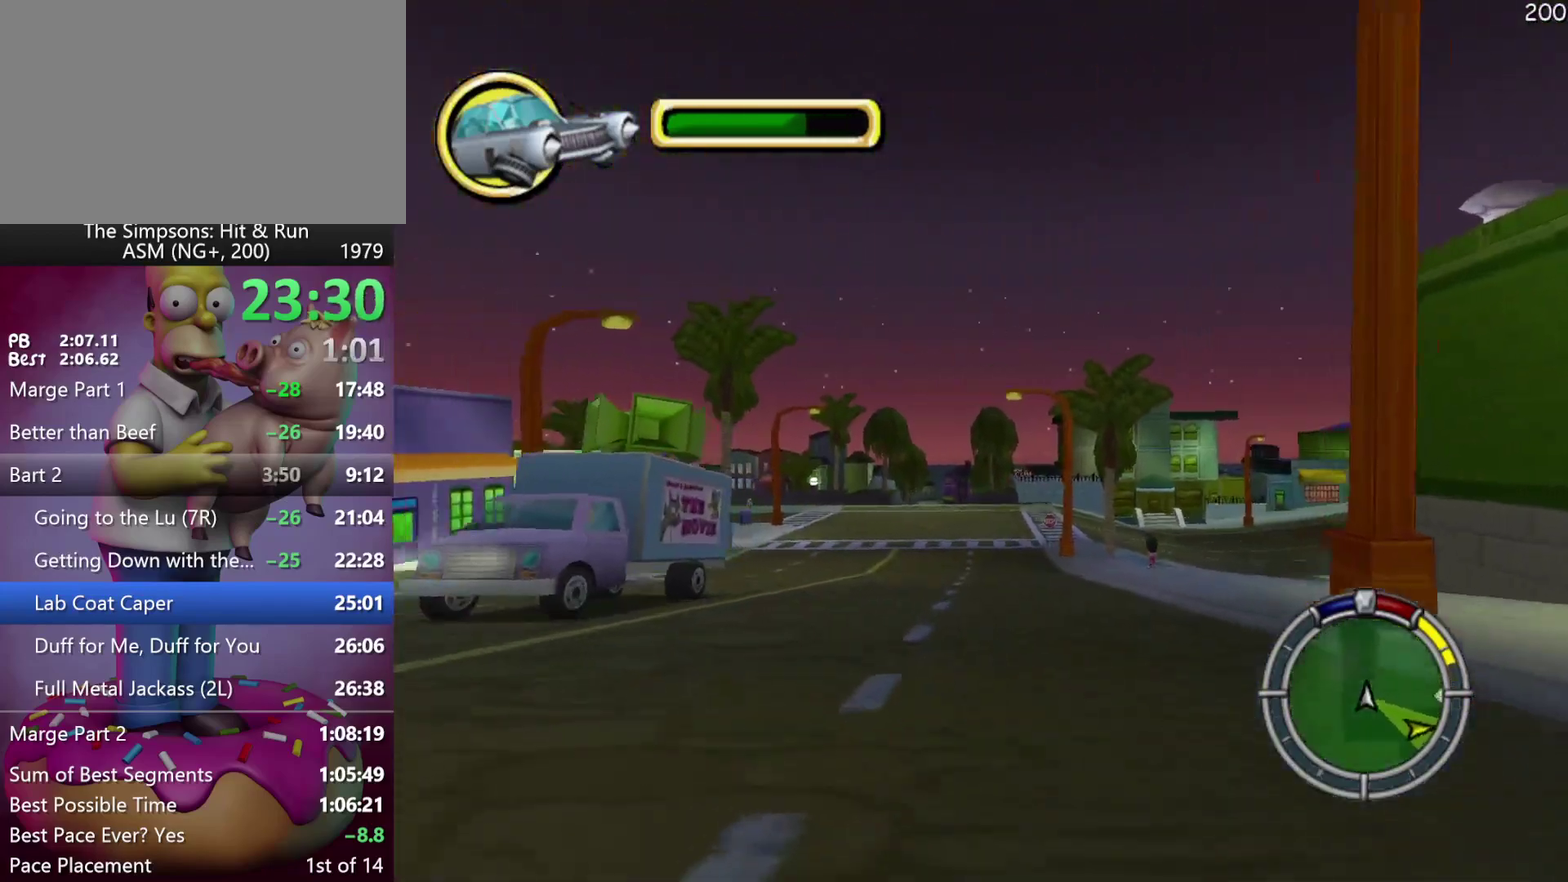
{"buttons": ["R2"], "left_stick": "center", "events": [[117, "A", "down"], [383, "A", "up"]]}
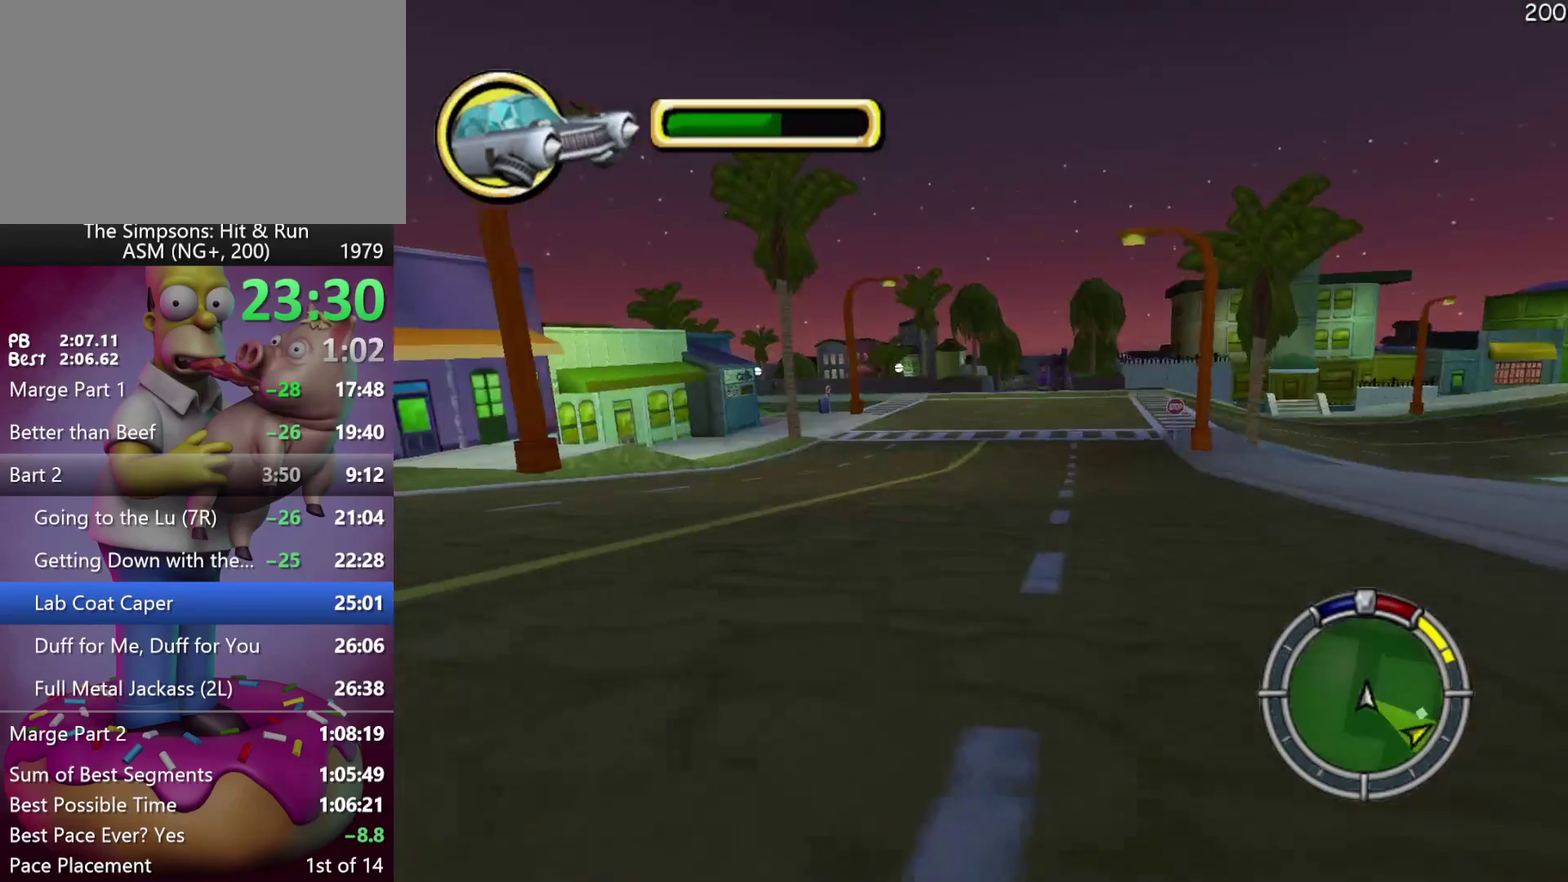
{"buttons": ["R2", "DPAD_RIGHT"], "left_stick": "right", "events": [[100, "R1", "down"], [167, "R1", "up"], [217, "R1", "down"], [333, "DPAD_RIGHT", "down"], [333, "left_stick", "right"], [350, "R1", "up"]]}
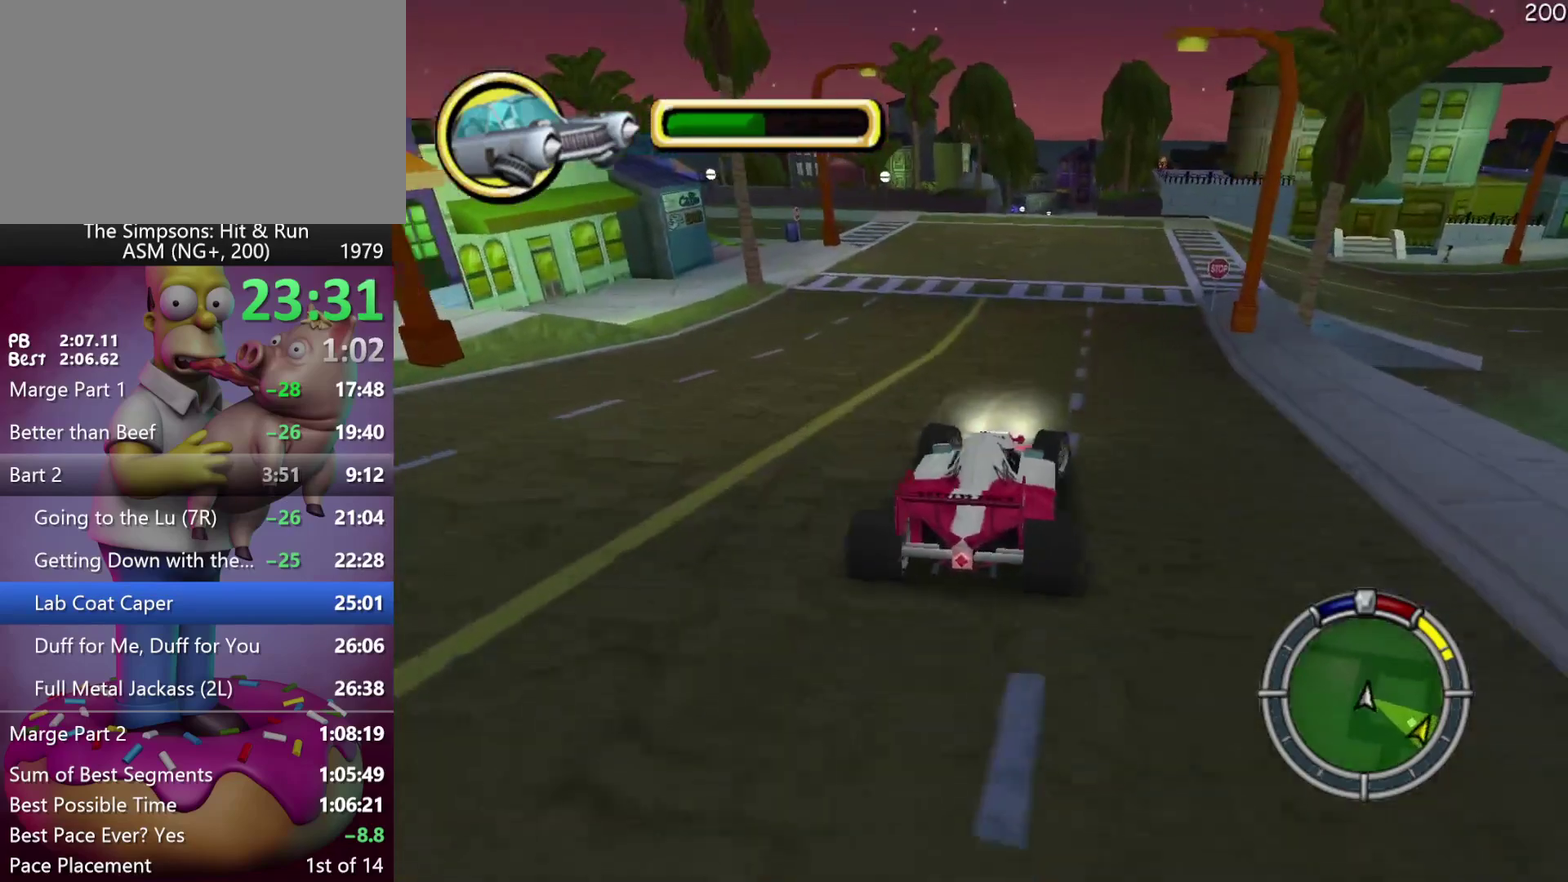
{"buttons": [], "left_stick": "center", "events": [[117, "R2", "up"], [417, "DPAD_RIGHT", "up"], [417, "left_stick", "center"]]}
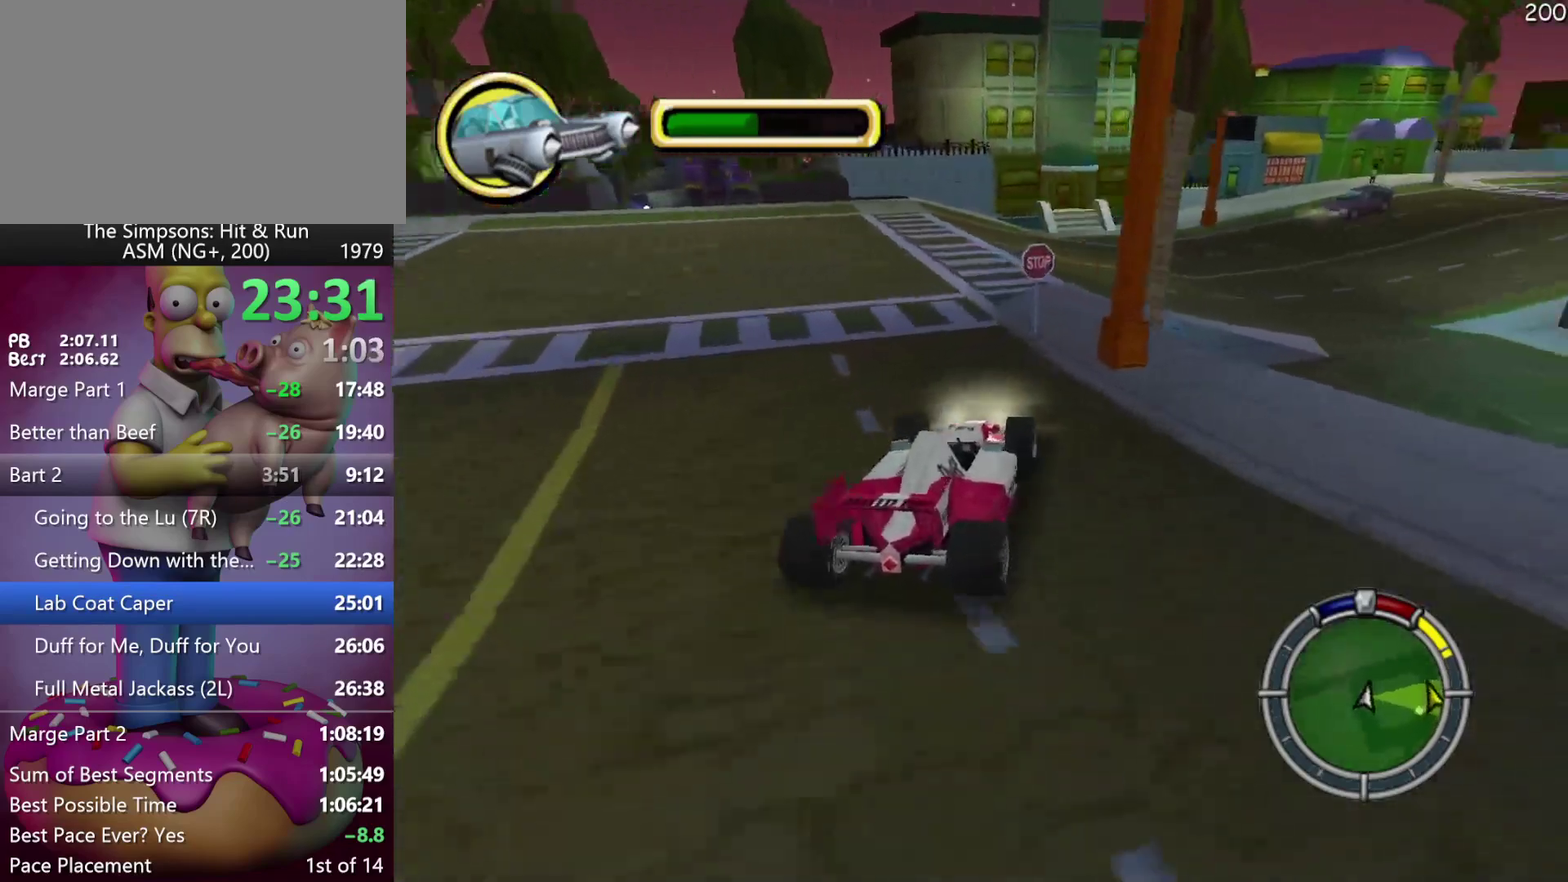
{"buttons": ["L2"], "left_stick": "center", "events": [[217, "left_stick", "right"], [283, "L2", "down"], [300, "left_stick", "center"]]}
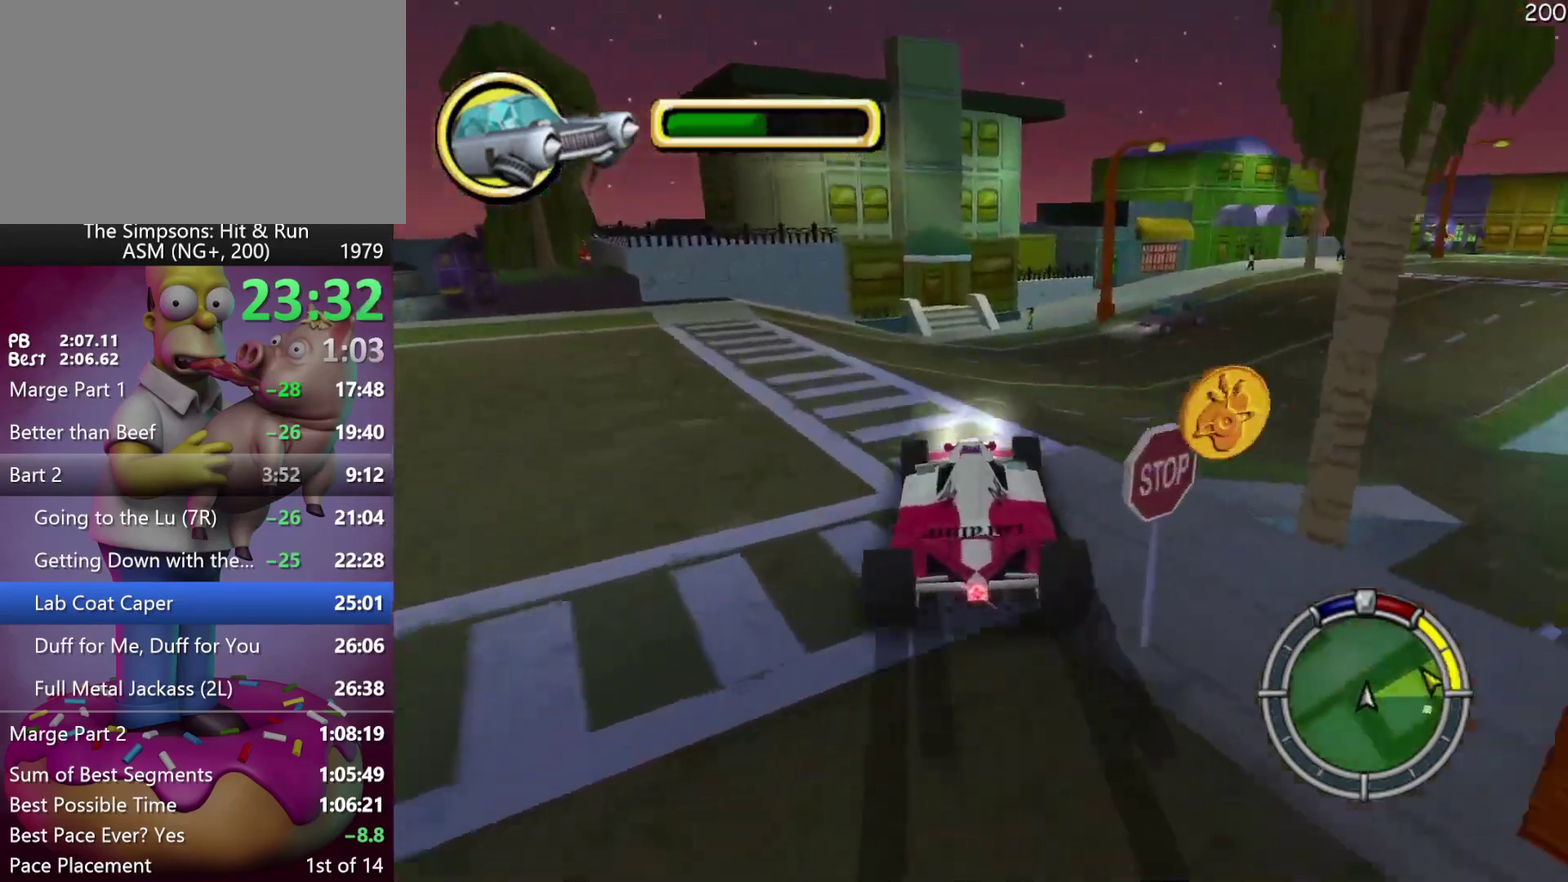
{"buttons": ["DPAD_LEFT"], "left_stick": "left", "events": [[117, "left_stick", "left"], [150, "DPAD_LEFT", "down"], [350, "L2", "up"]]}
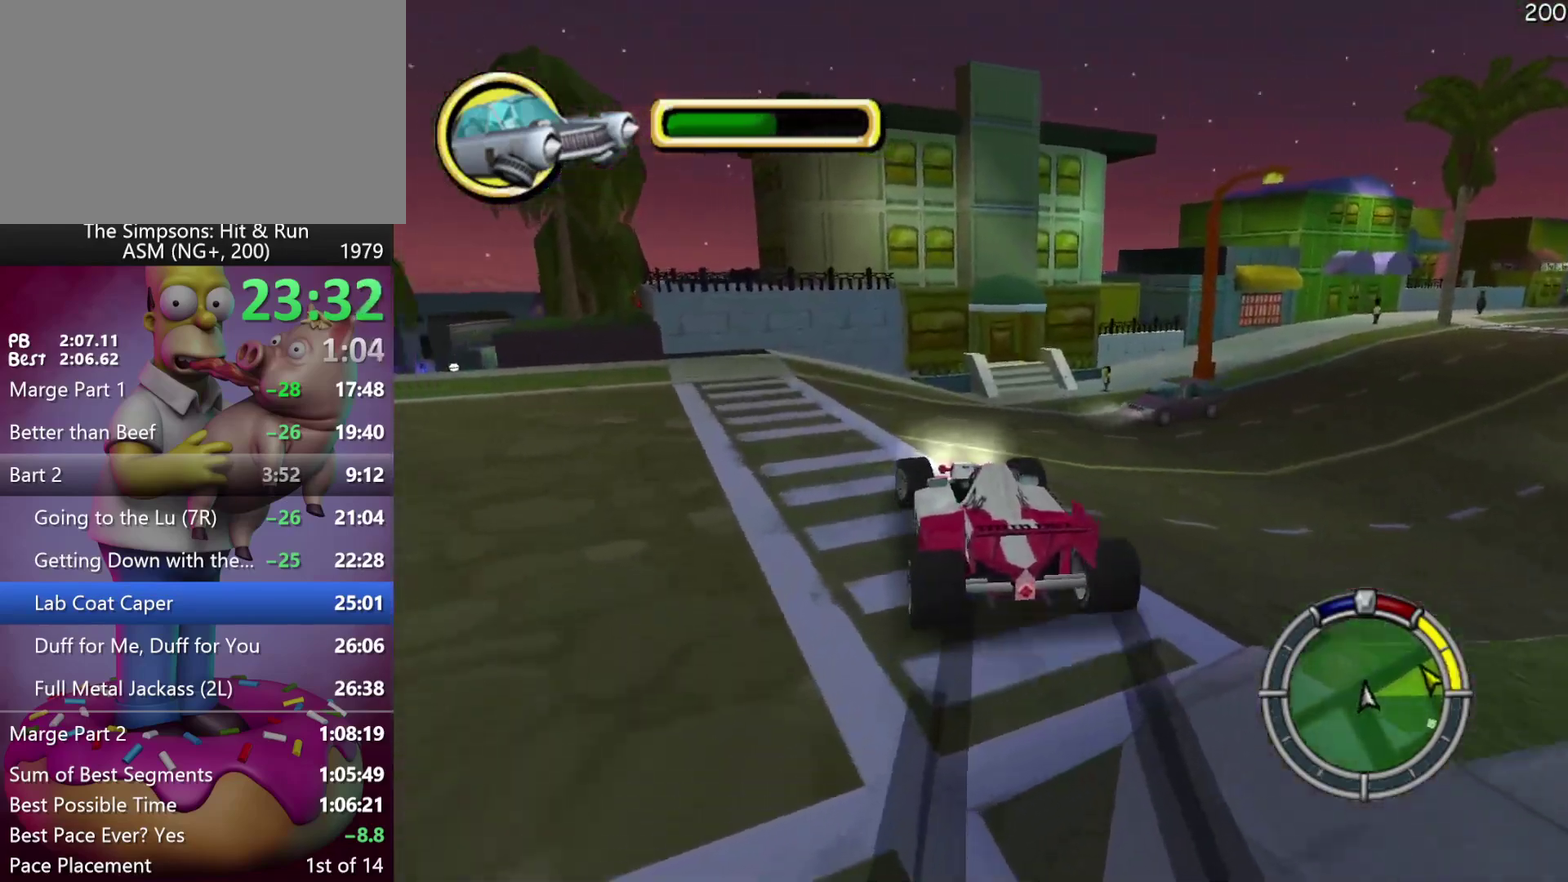
{"buttons": [], "left_stick": "center", "events": [[33, "DPAD_LEFT", "up"], [33, "left_stick", "center"]]}
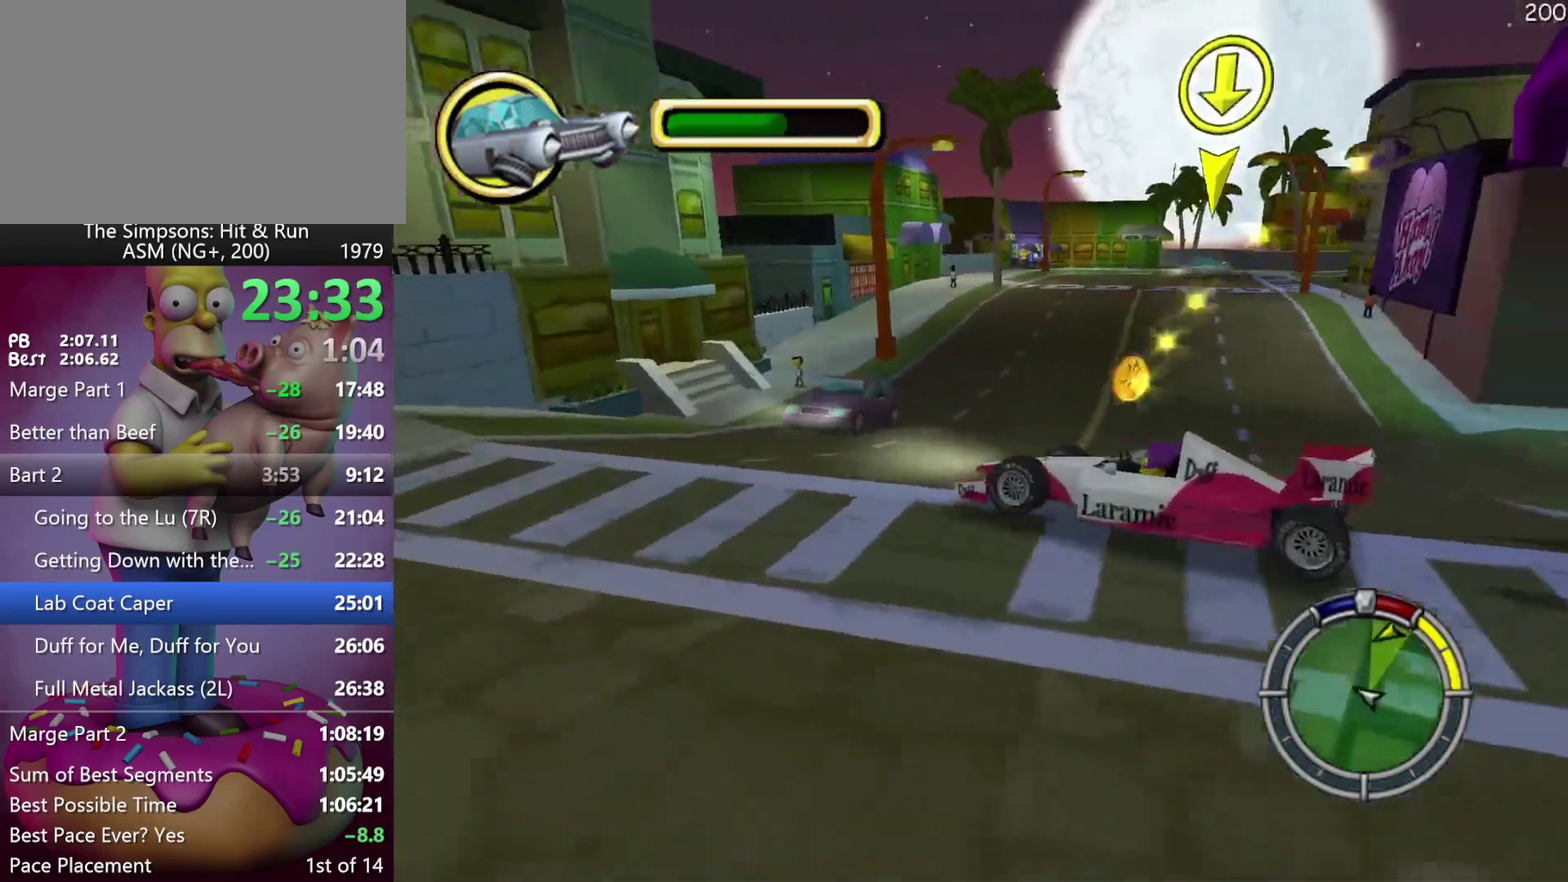
{"buttons": [], "left_stick": "center", "events": [[67, "left_stick", "right"], [83, "DPAD_RIGHT", "down"], [183, "DPAD_RIGHT", "up"], [183, "left_stick", "center"]]}
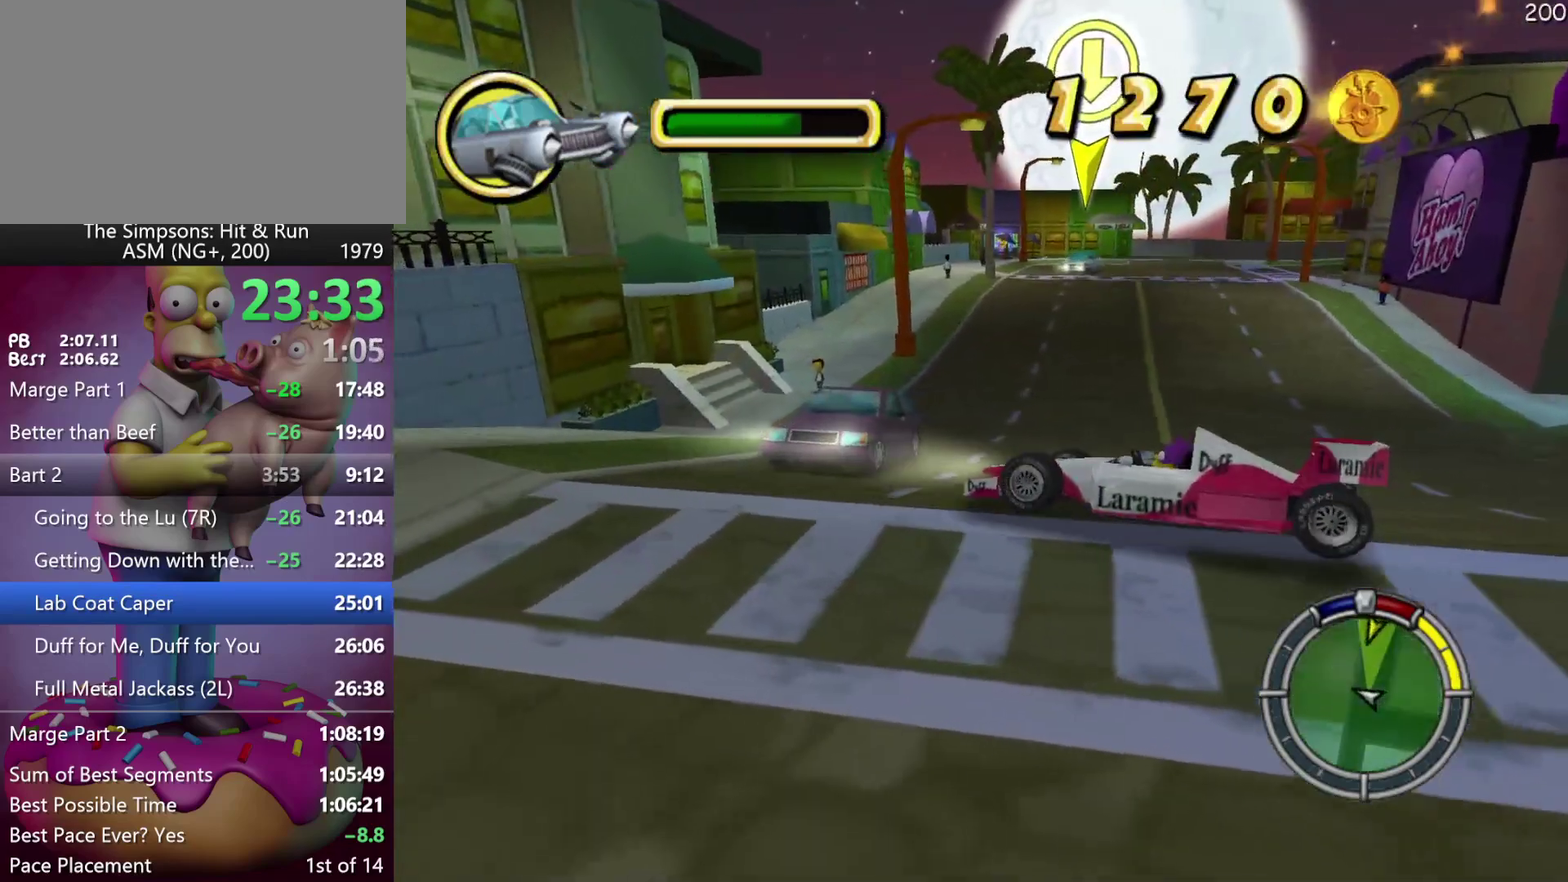
{"buttons": ["L2"], "left_stick": "center", "events": [[83, "left_stick", "left"], [100, "DPAD_LEFT", "down"], [183, "DPAD_LEFT", "up"], [183, "left_stick", "center"], [350, "L2", "down"]]}
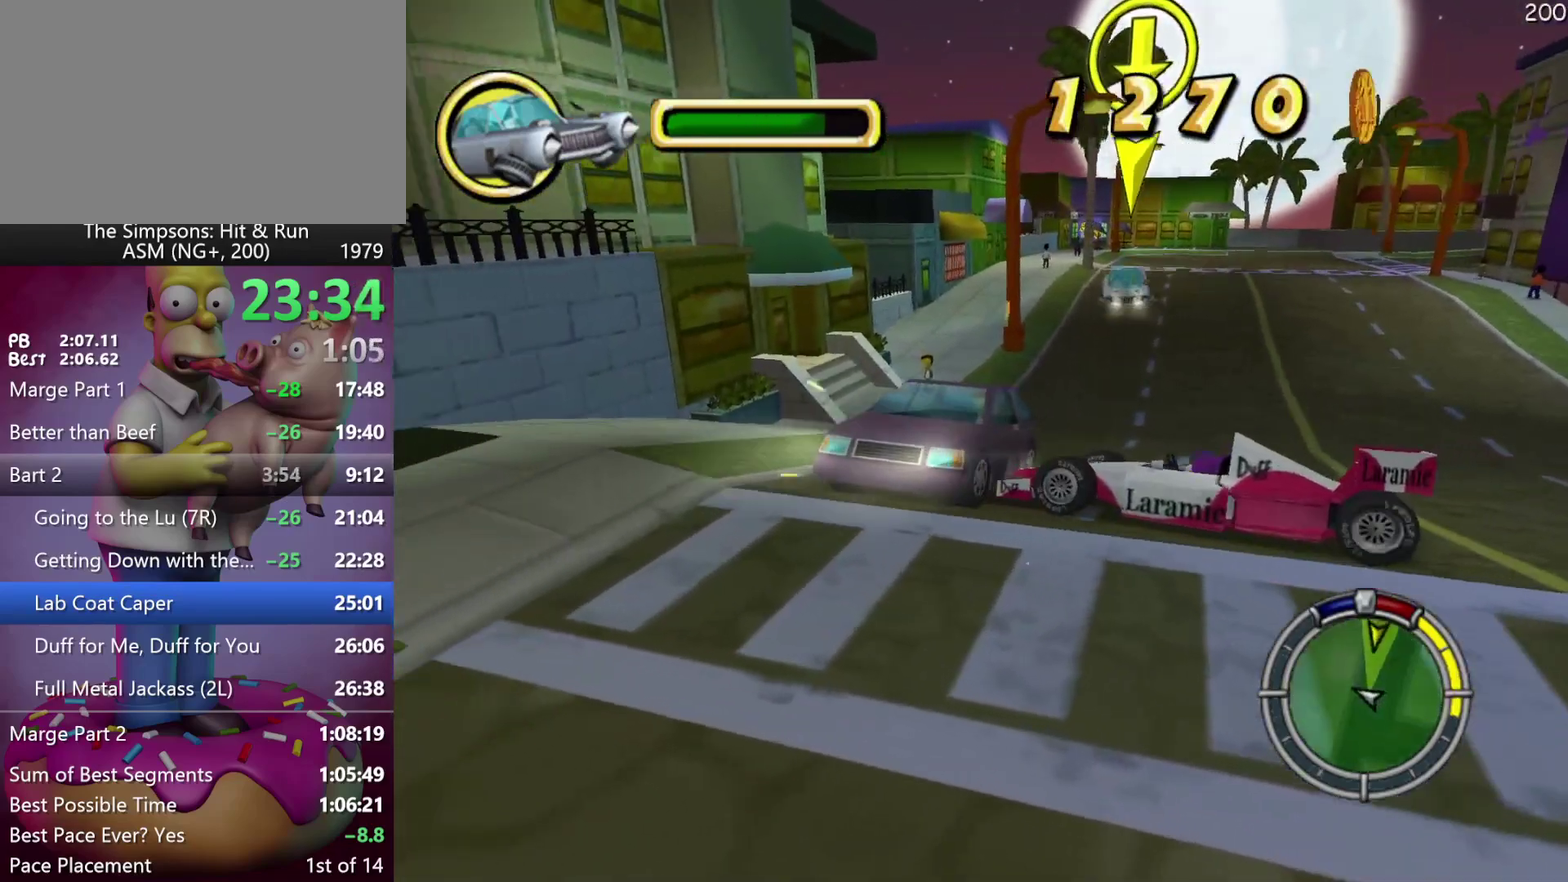
{"buttons": ["L2"], "left_stick": "center", "events": [[100, "L2", "up"], [300, "L2", "down"]]}
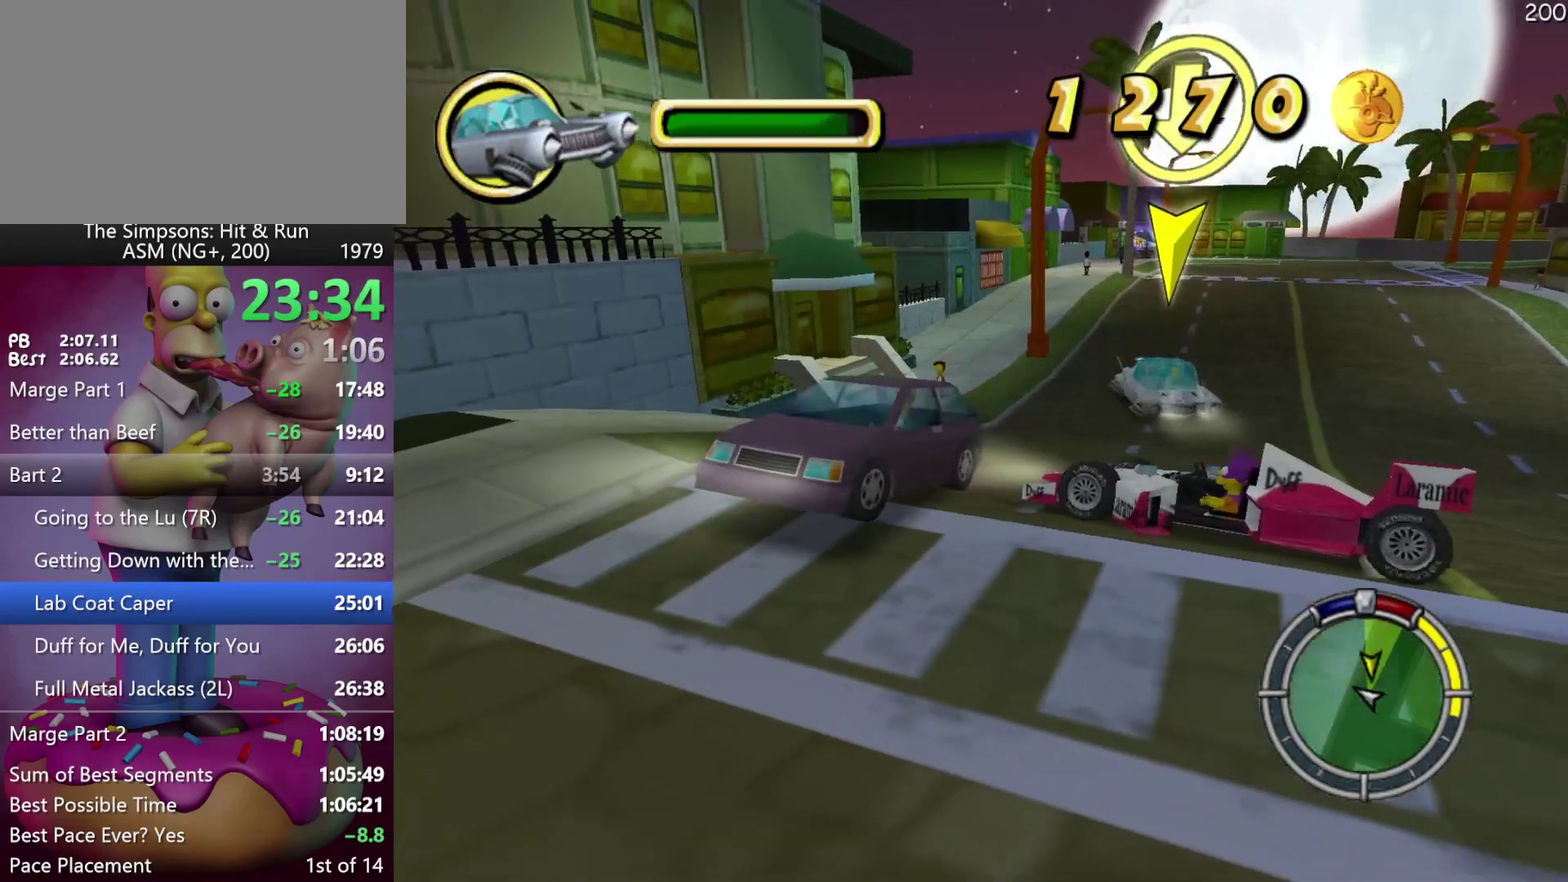
{"buttons": [], "left_stick": "center", "events": [[83, "L2", "up"], [167, "L2", "down"], [417, "L2", "up"]]}
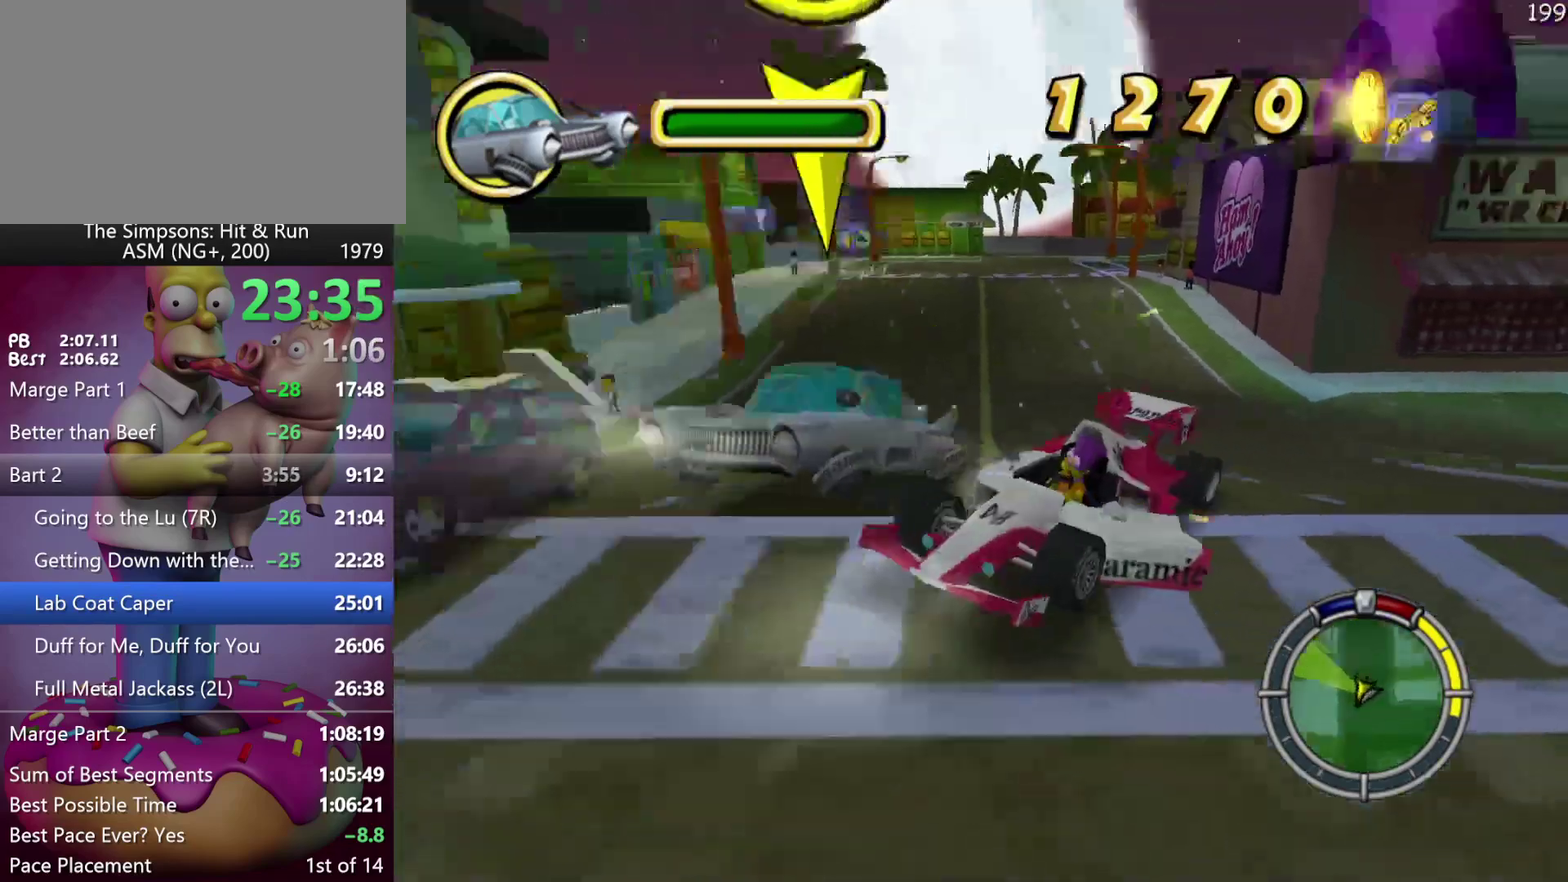
{"buttons": ["X", "R2", "DPAD_RIGHT"], "left_stick": "right", "events": [[17, "R2", "down"], [50, "X", "down"], [183, "left_stick", "down-right"], [200, "DPAD_RIGHT", "down"], [233, "left_stick", "right"], [283, "R1", "down"], [417, "R1", "up"]]}
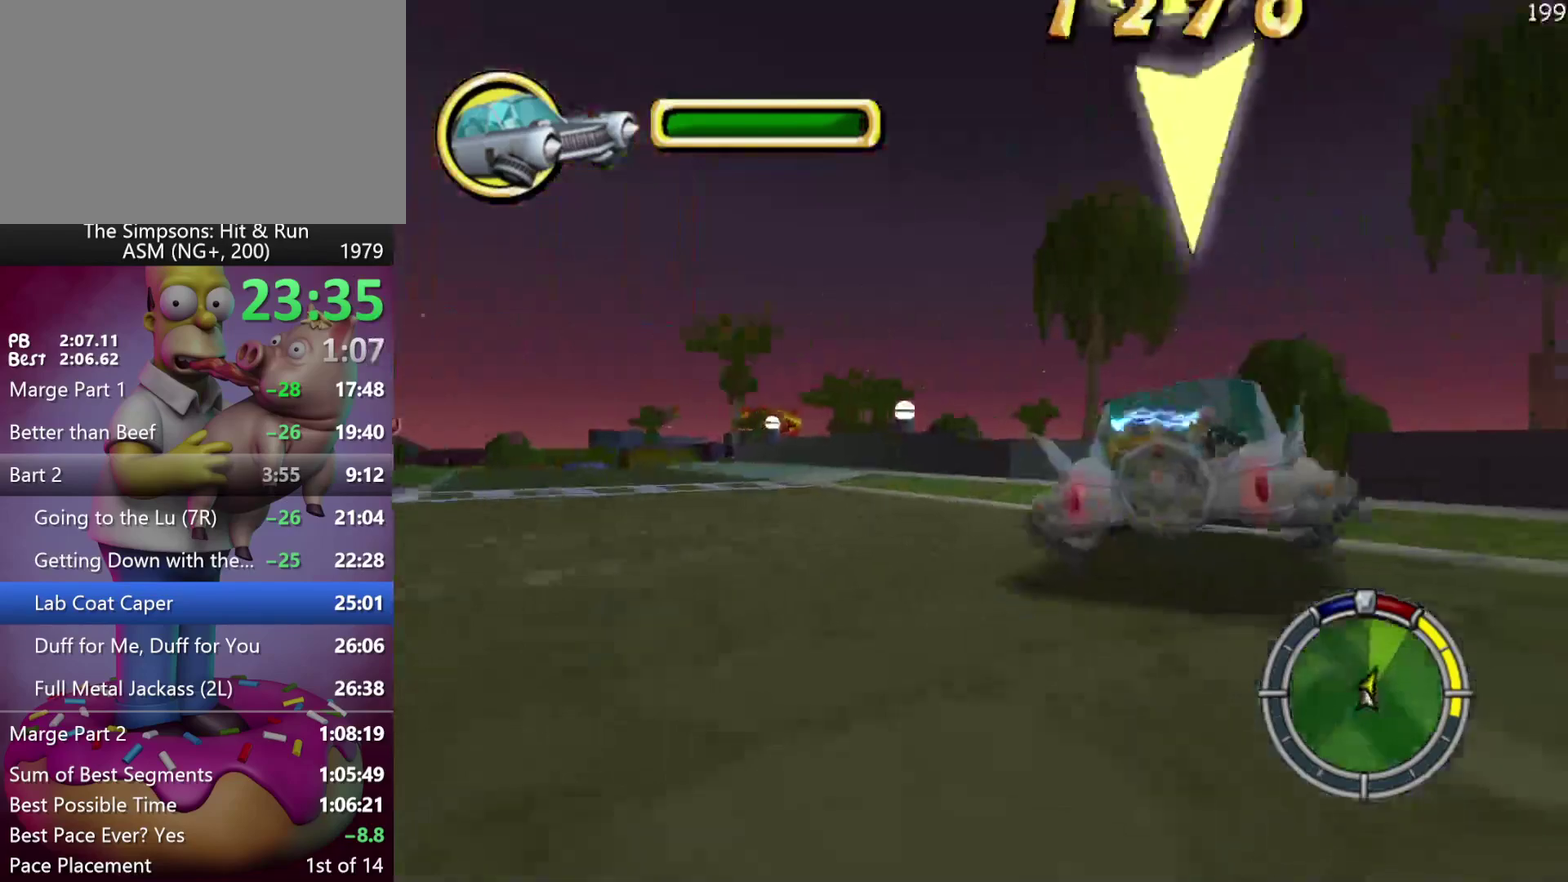
{"buttons": ["R2", "DPAD_LEFT"], "left_stick": "left", "events": [[67, "DPAD_RIGHT", "up"], [67, "left_stick", "center"], [167, "X", "up"], [233, "R2", "up"], [383, "left_stick", "left"], [400, "DPAD_LEFT", "down"], [483, "R2", "down"]]}